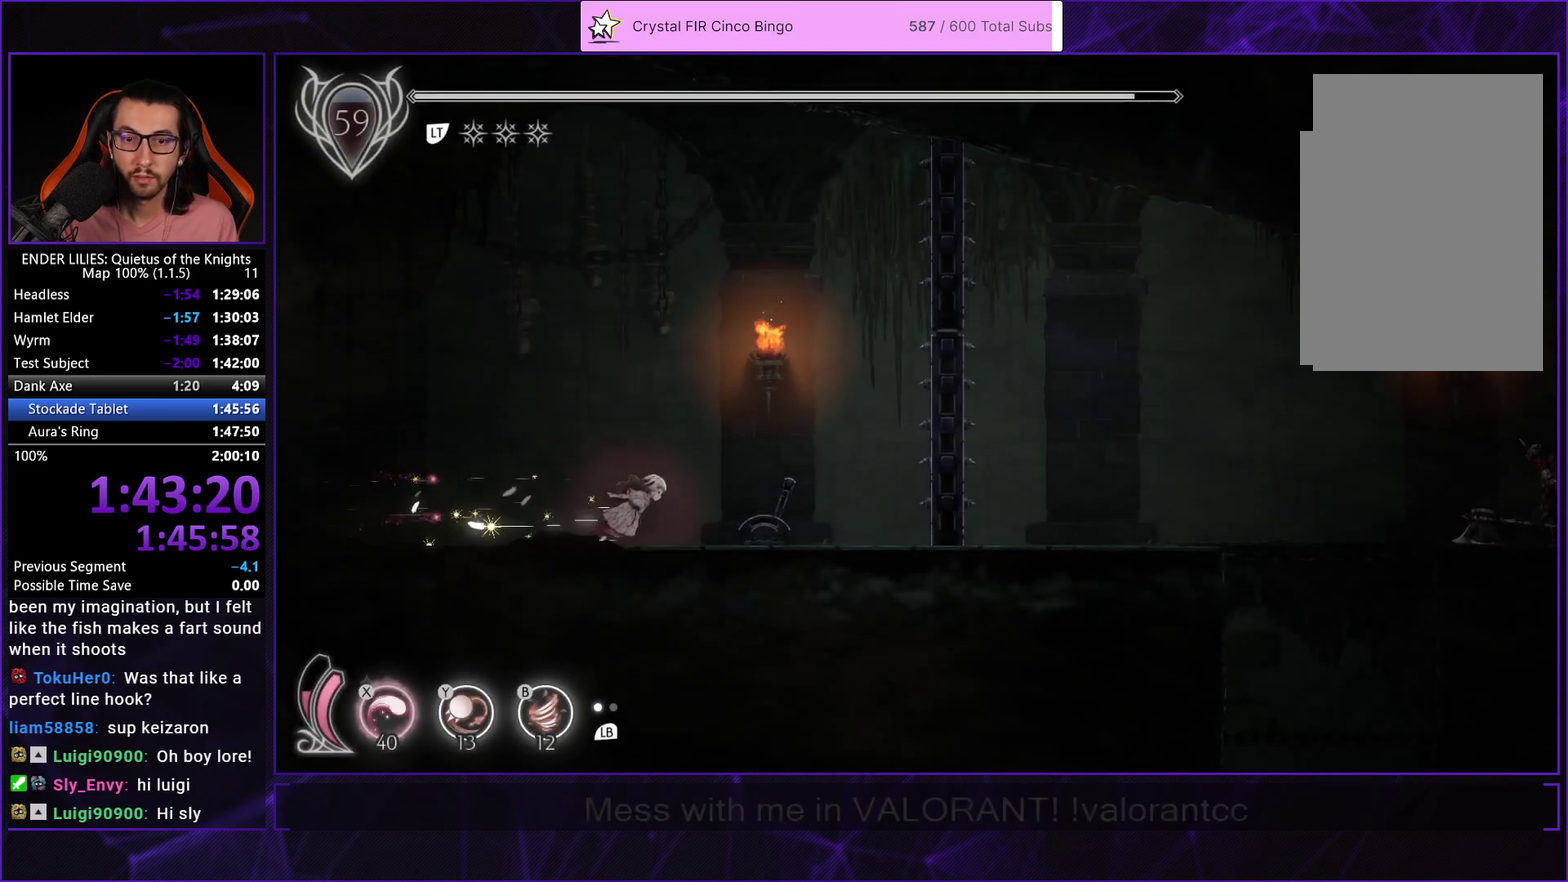
Gameplay with a controller (Xbox layout); each line is a JSON object with the inputs held at the frame after it. "events" lists button and stick changes between this image and that frame as [ms after this image, input, new state], when the widget could be followed in between. This document gives stick clicks only as held states, not as events.
{"buttons": ["DPAD_RIGHT"], "left_stick": "center", "right_stick": "center", "events": [[167, "R1", "up"]]}
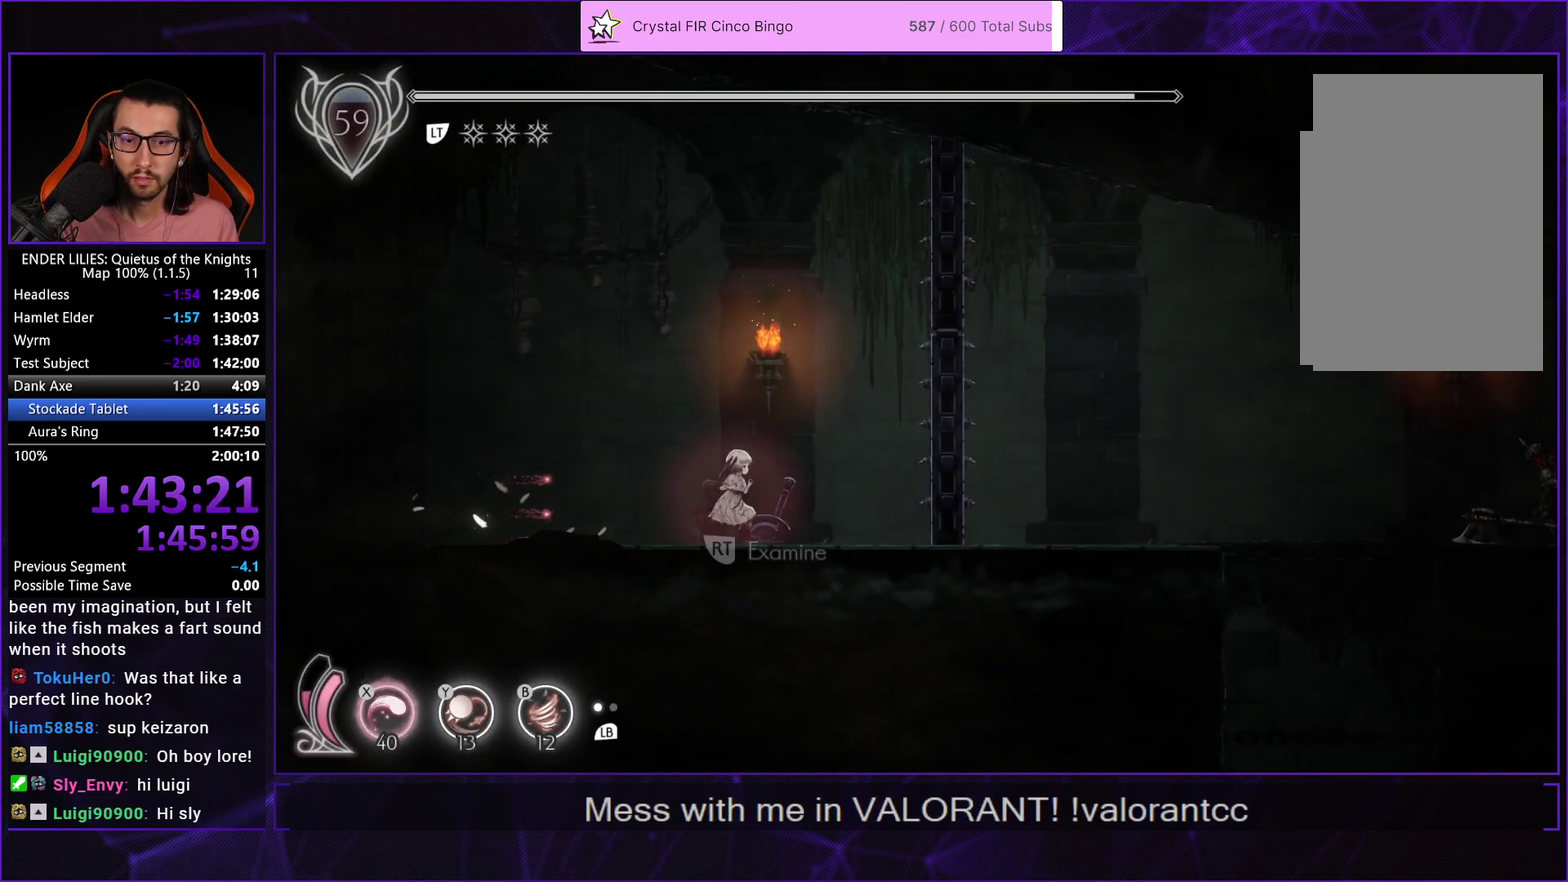
{"buttons": ["R1", "DPAD_RIGHT"], "left_stick": "center", "right_stick": "center", "events": [[67, "R2", "down"], [167, "R2", "up"], [250, "R1", "down"]]}
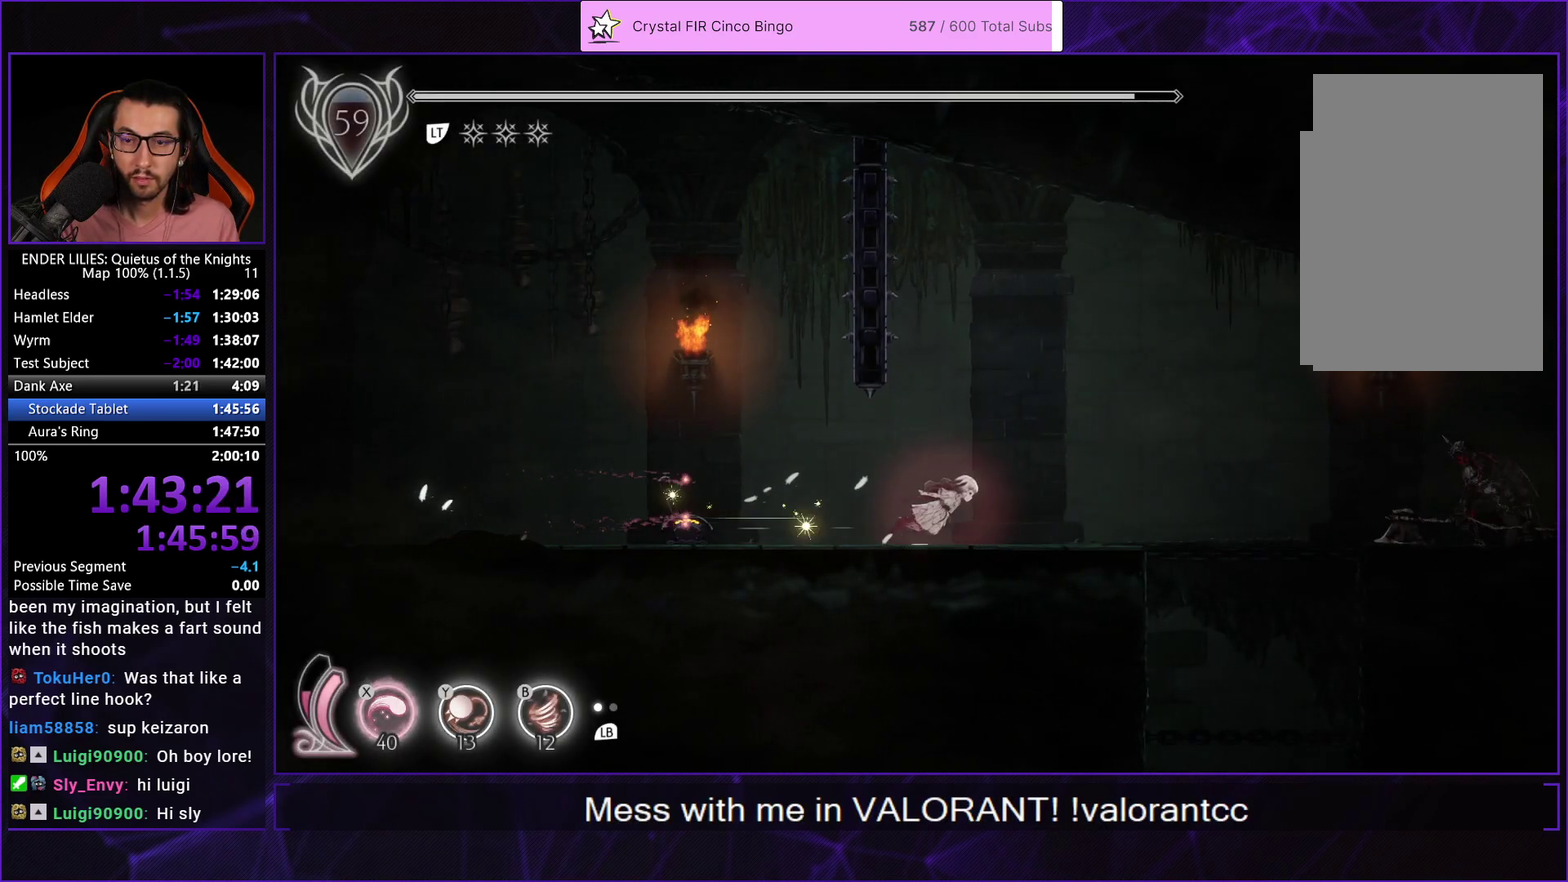
{"buttons": ["R1", "DPAD_RIGHT"], "left_stick": "center", "right_stick": "center", "events": []}
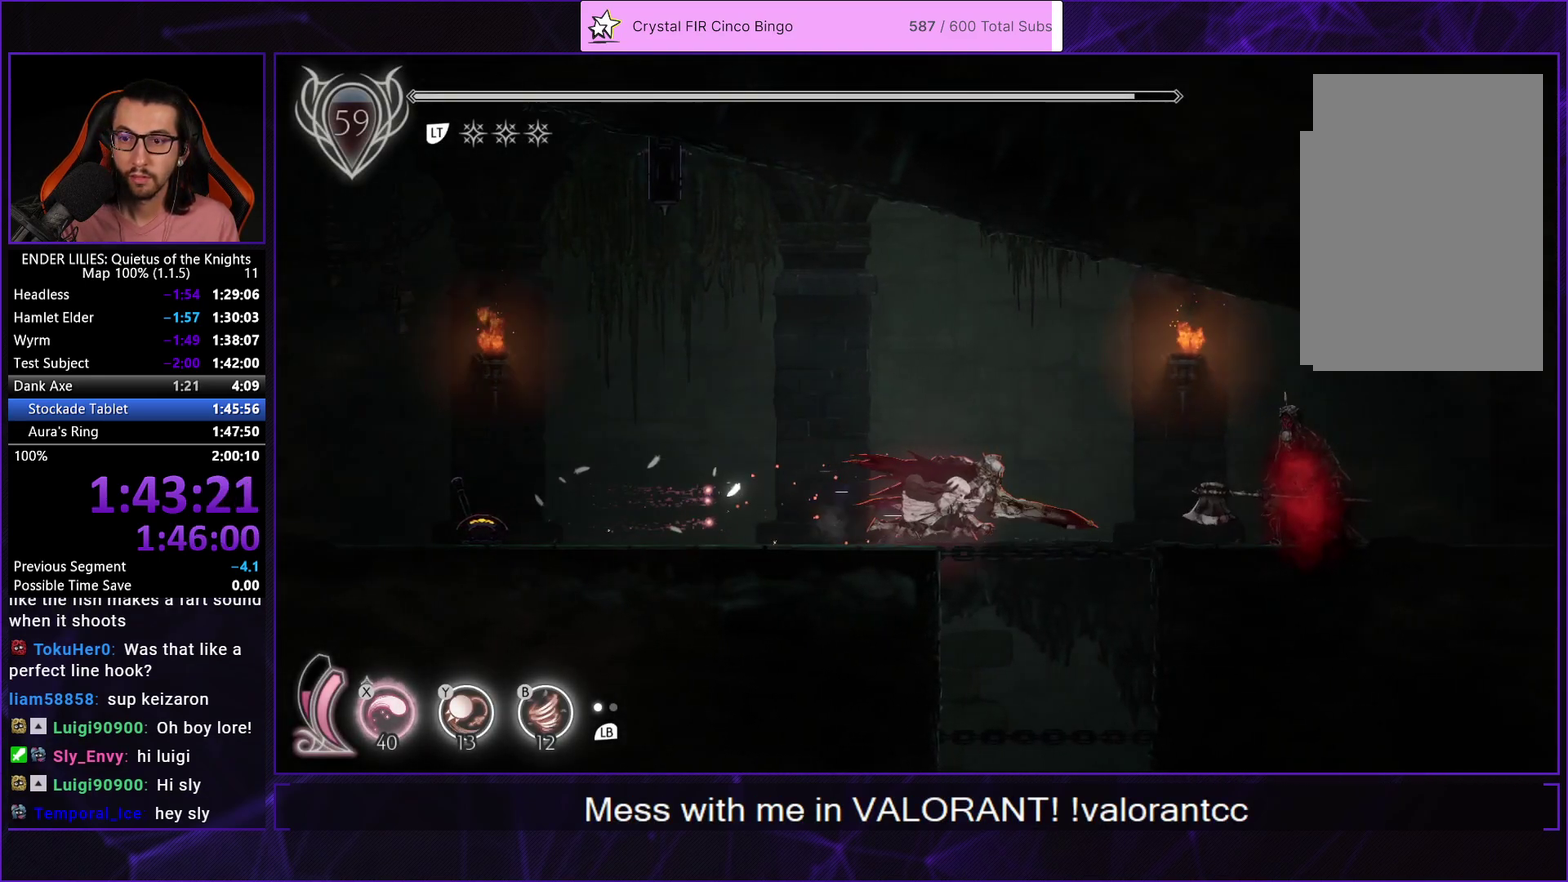
{"buttons": ["R1", "DPAD_RIGHT"], "left_stick": "center", "right_stick": "center", "events": [[317, "B", "down"], [317, "R1", "up"], [317, "Y", "down"], [367, "Y", "up"], [450, "R1", "down"], [500, "B", "up"]]}
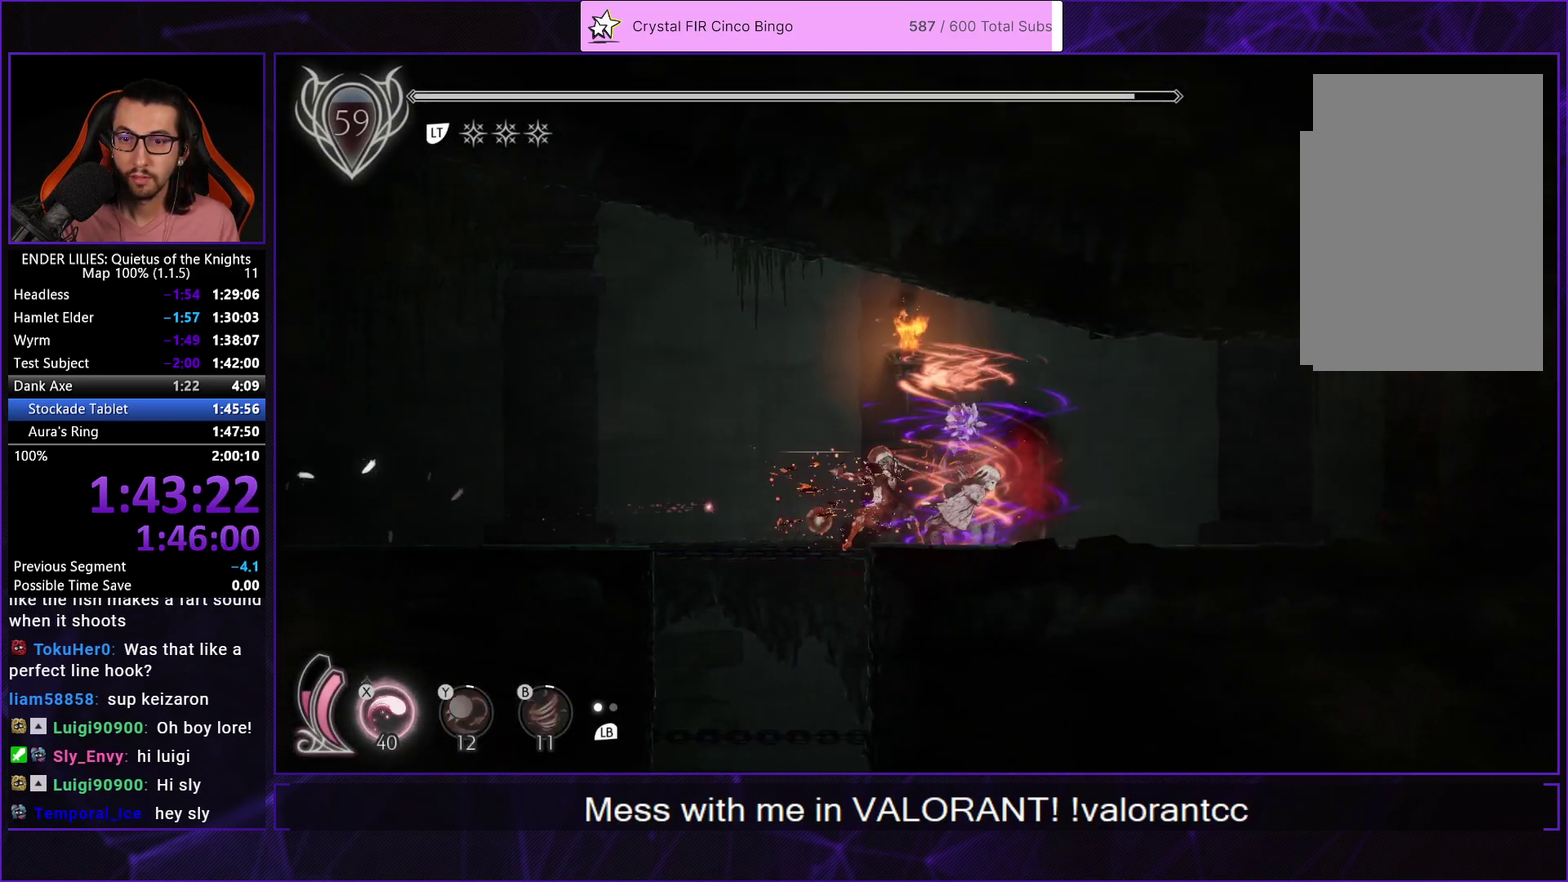
{"buttons": ["R1", "DPAD_RIGHT"], "left_stick": "center", "right_stick": "center", "events": []}
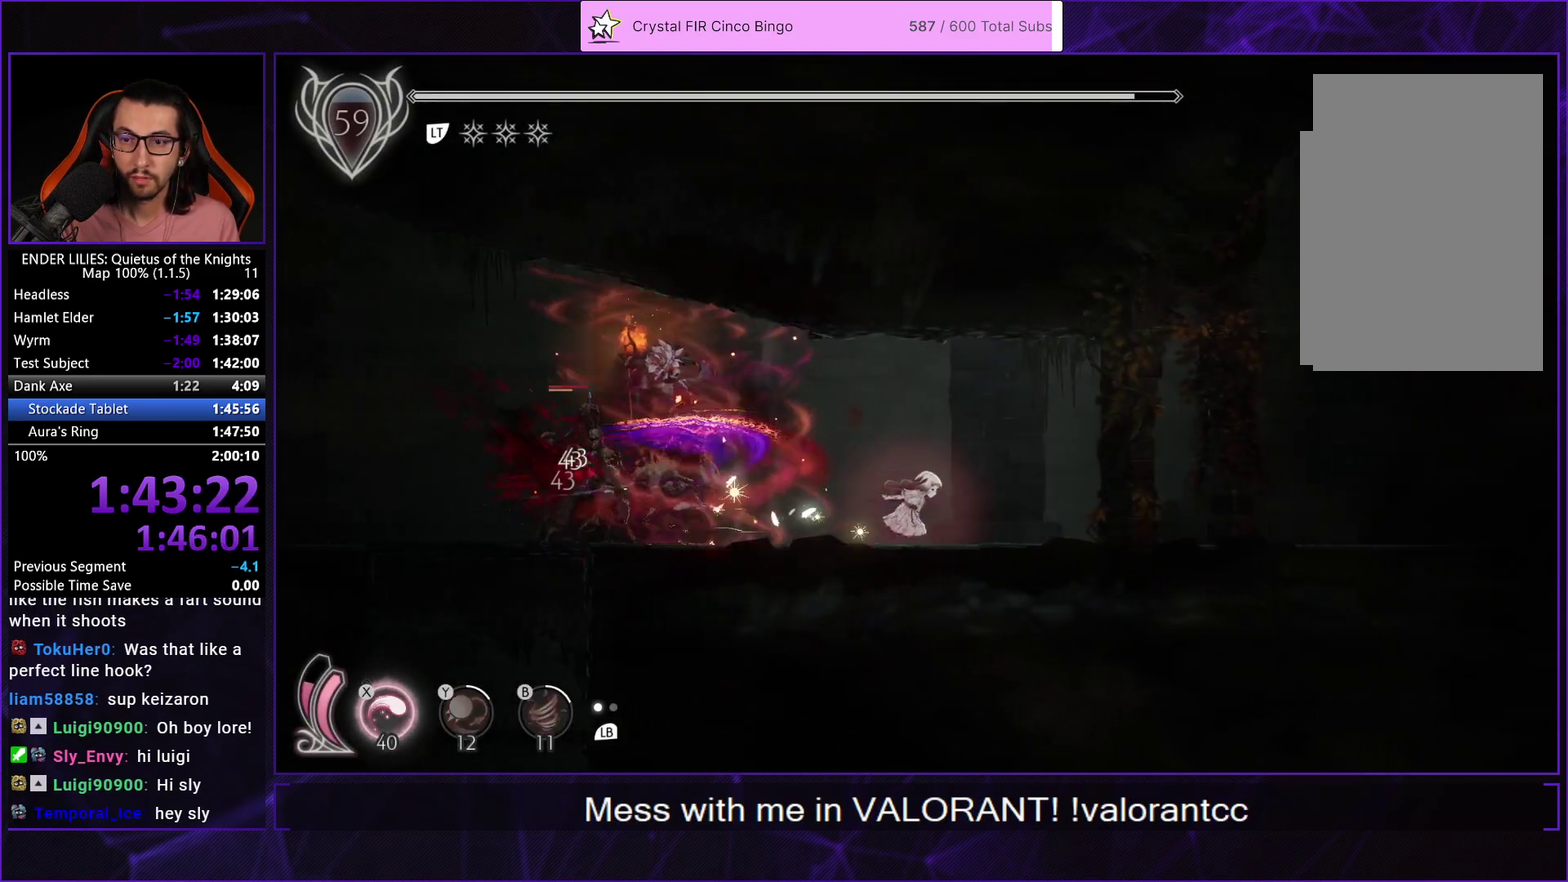
{"buttons": ["R1", "DPAD_RIGHT"], "left_stick": "center", "right_stick": "center", "events": []}
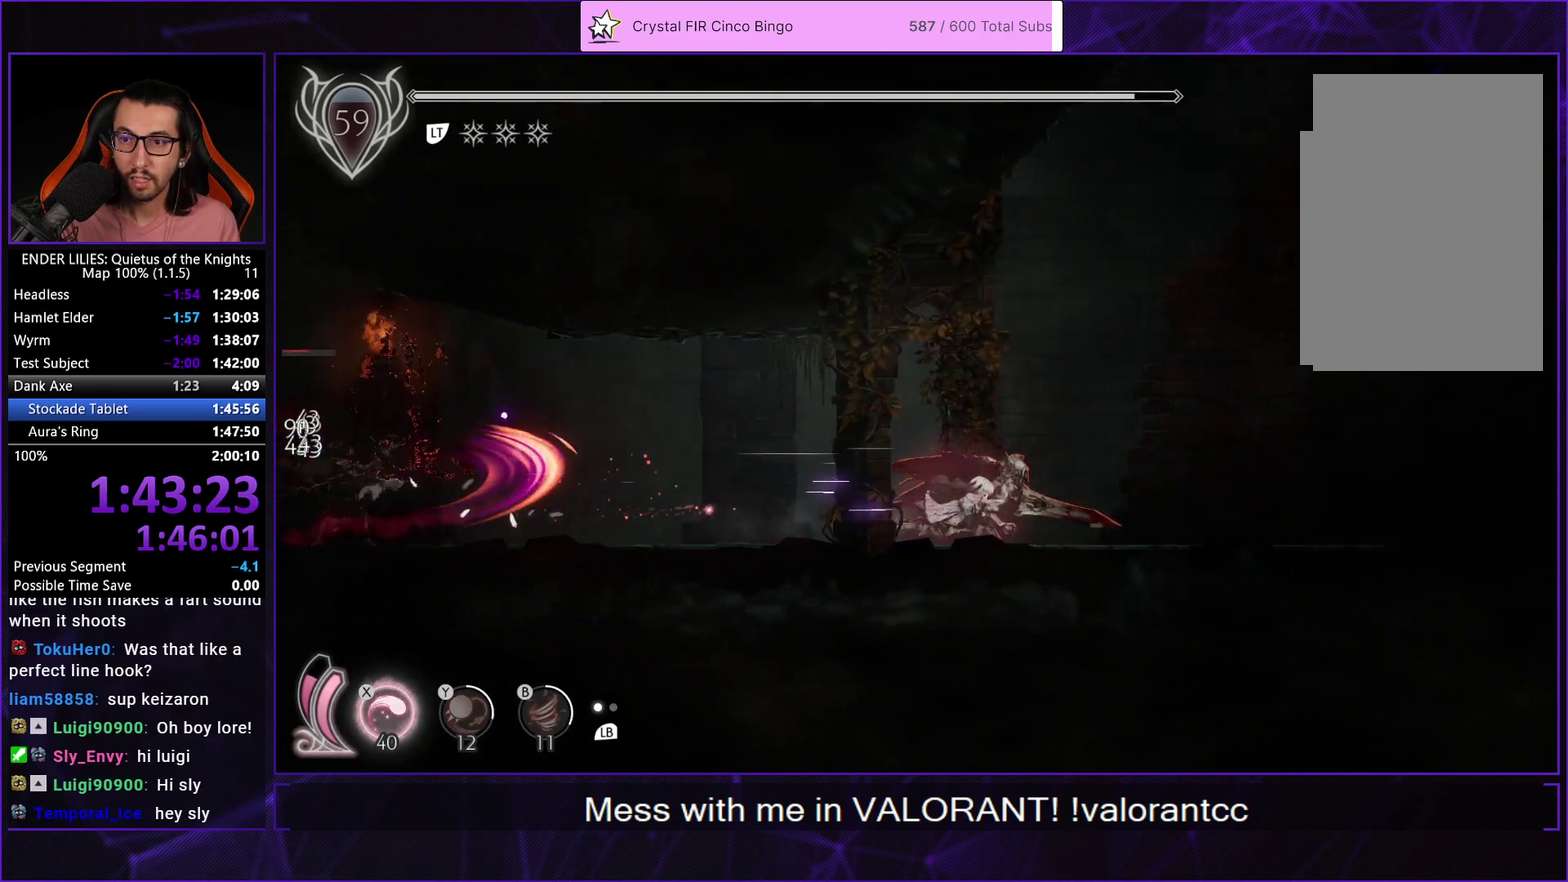
{"buttons": ["R2", "DPAD_UP", "DPAD_RIGHT"], "left_stick": "center", "right_stick": "center", "events": [[267, "A", "down"], [350, "R1", "up"], [417, "A", "up"], [450, "R2", "down"], [467, "DPAD_UP", "down"]]}
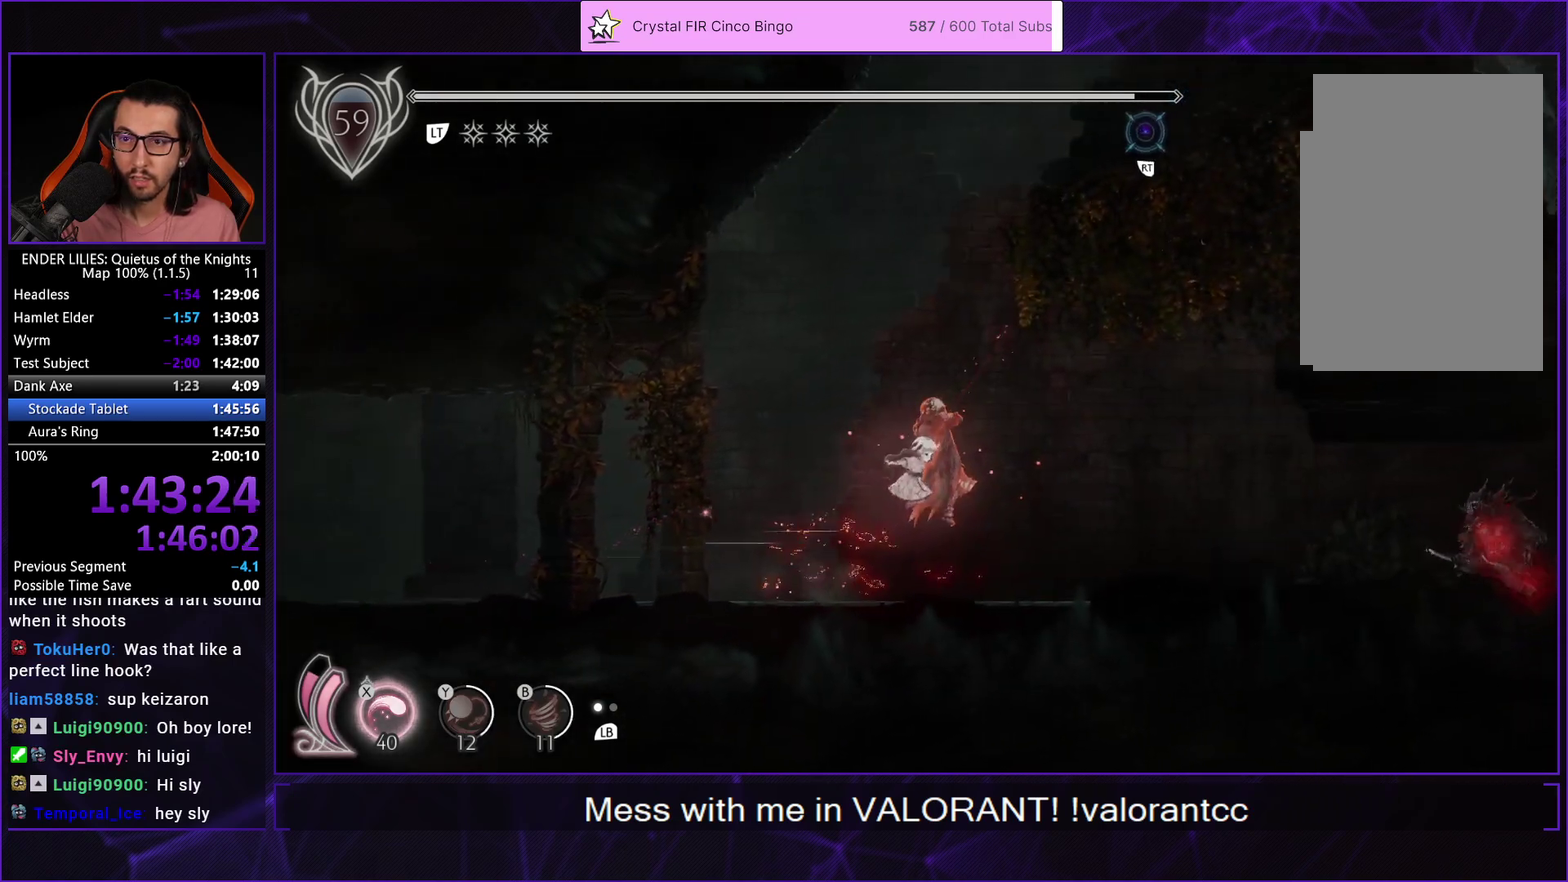
{"buttons": ["R2", "DPAD_RIGHT"], "left_stick": "center", "right_stick": "center", "events": [[167, "DPAD_UP", "up"]]}
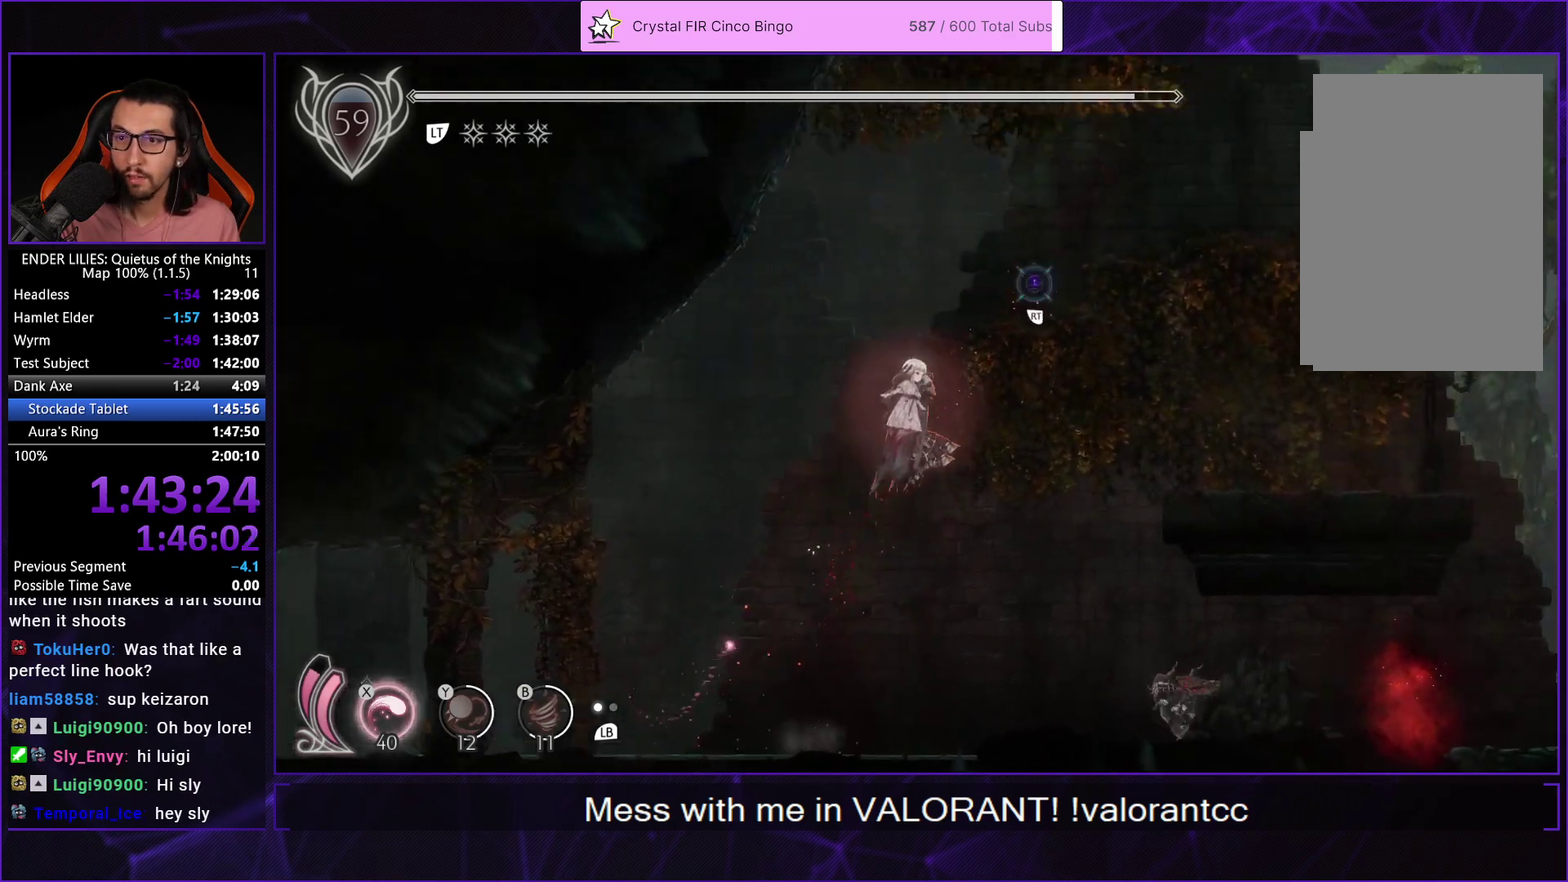
{"buttons": ["R2", "DPAD_UP", "DPAD_RIGHT"], "left_stick": "center", "right_stick": "center", "events": [[133, "R2", "up"], [467, "DPAD_UP", "down"], [500, "R2", "down"]]}
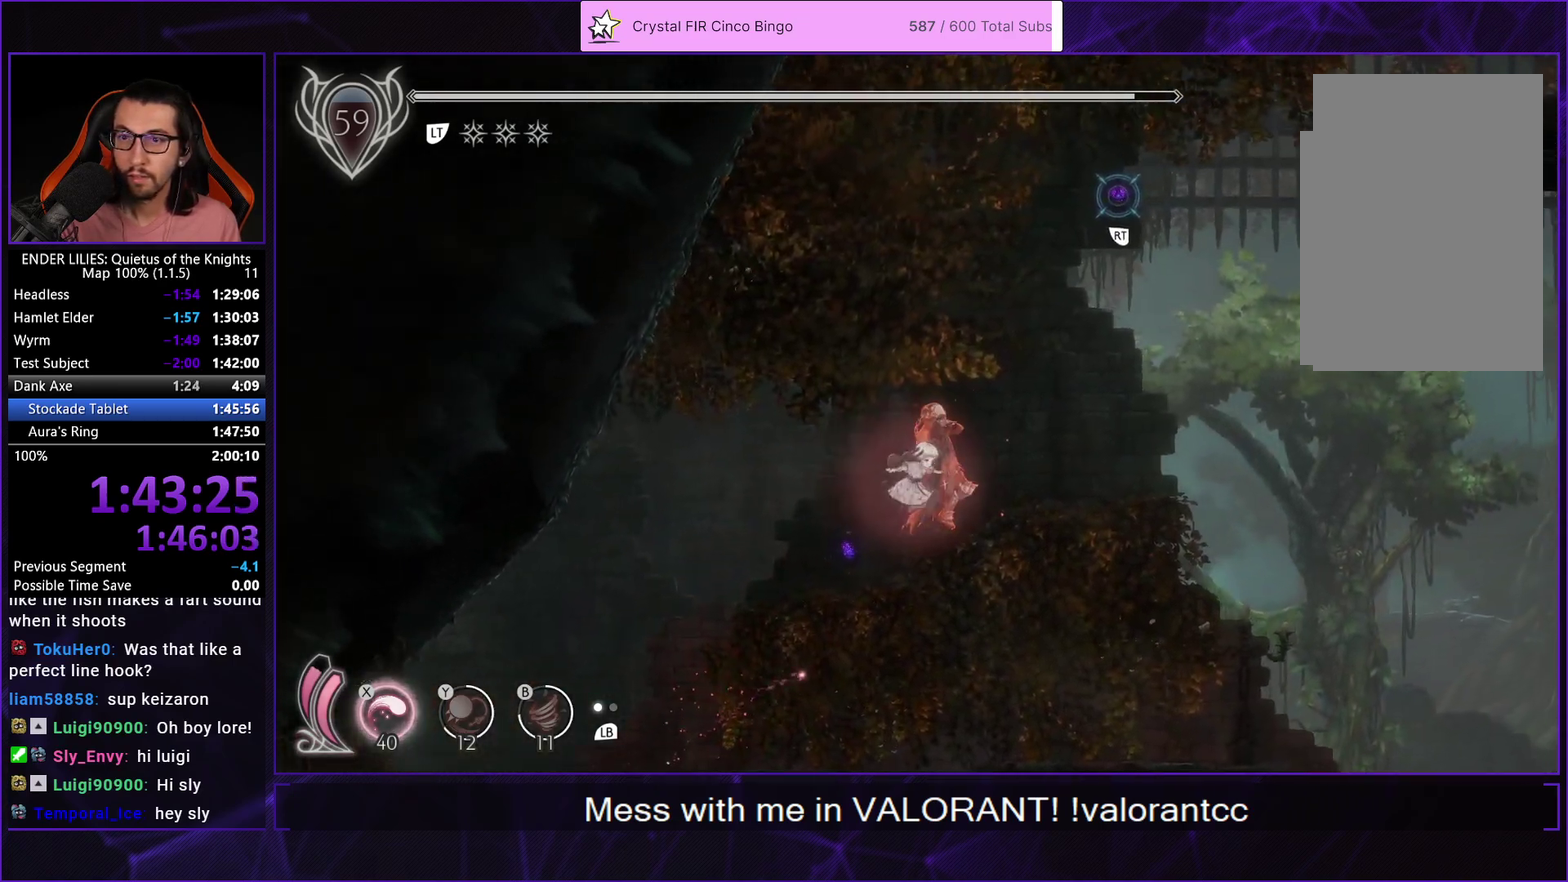
{"buttons": ["R2", "DPAD_RIGHT"], "left_stick": "center", "right_stick": "center", "events": [[150, "DPAD_UP", "up"]]}
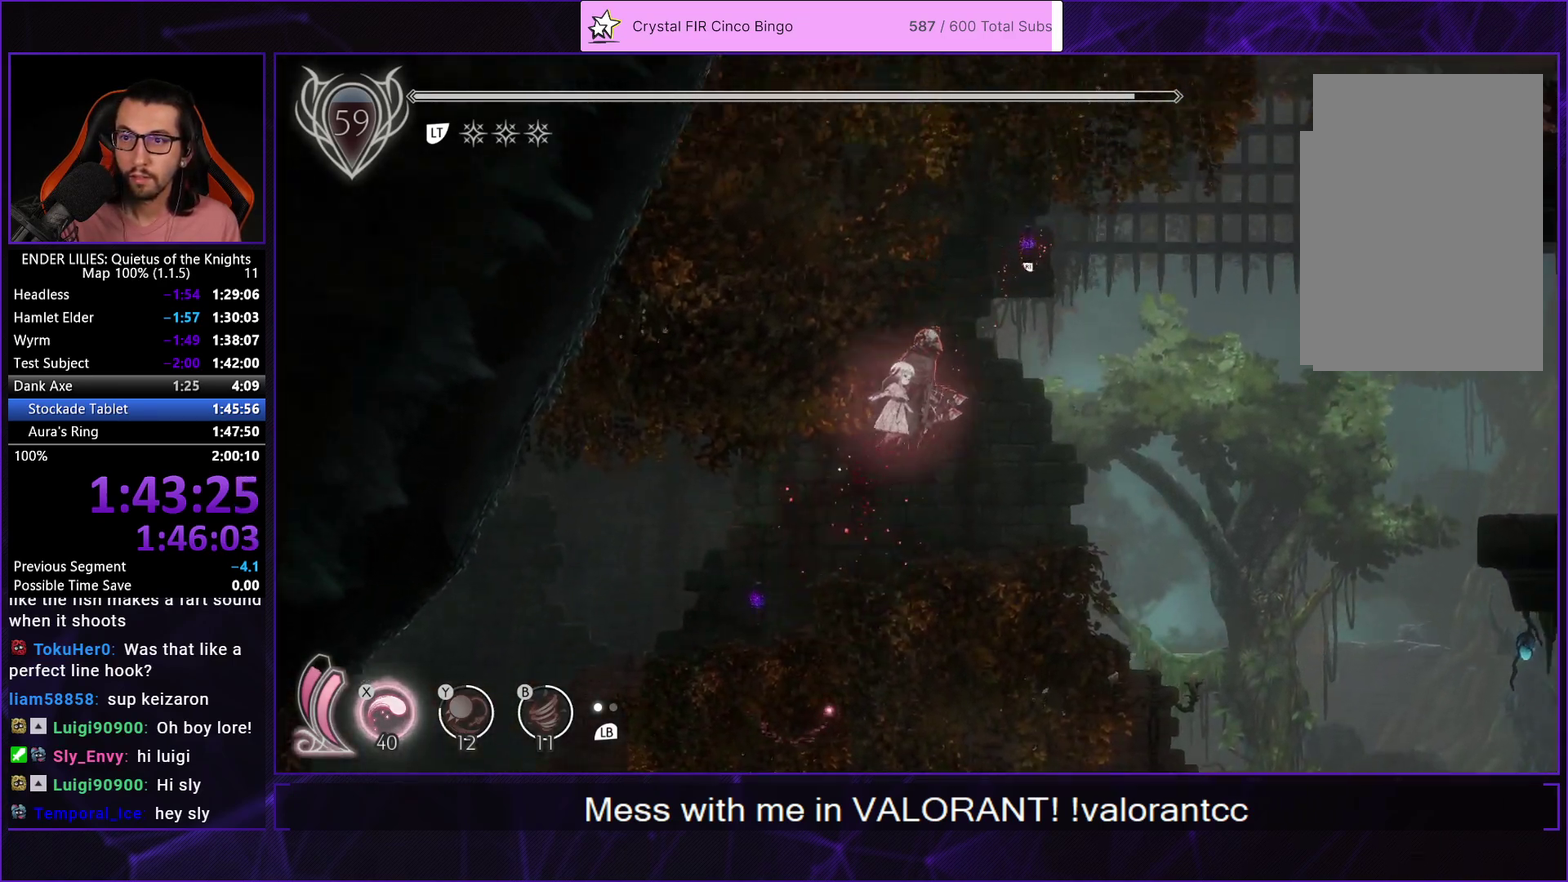
{"buttons": ["R1", "DPAD_RIGHT"], "left_stick": "center", "right_stick": "center", "events": [[167, "R2", "up"], [283, "R1", "down"]]}
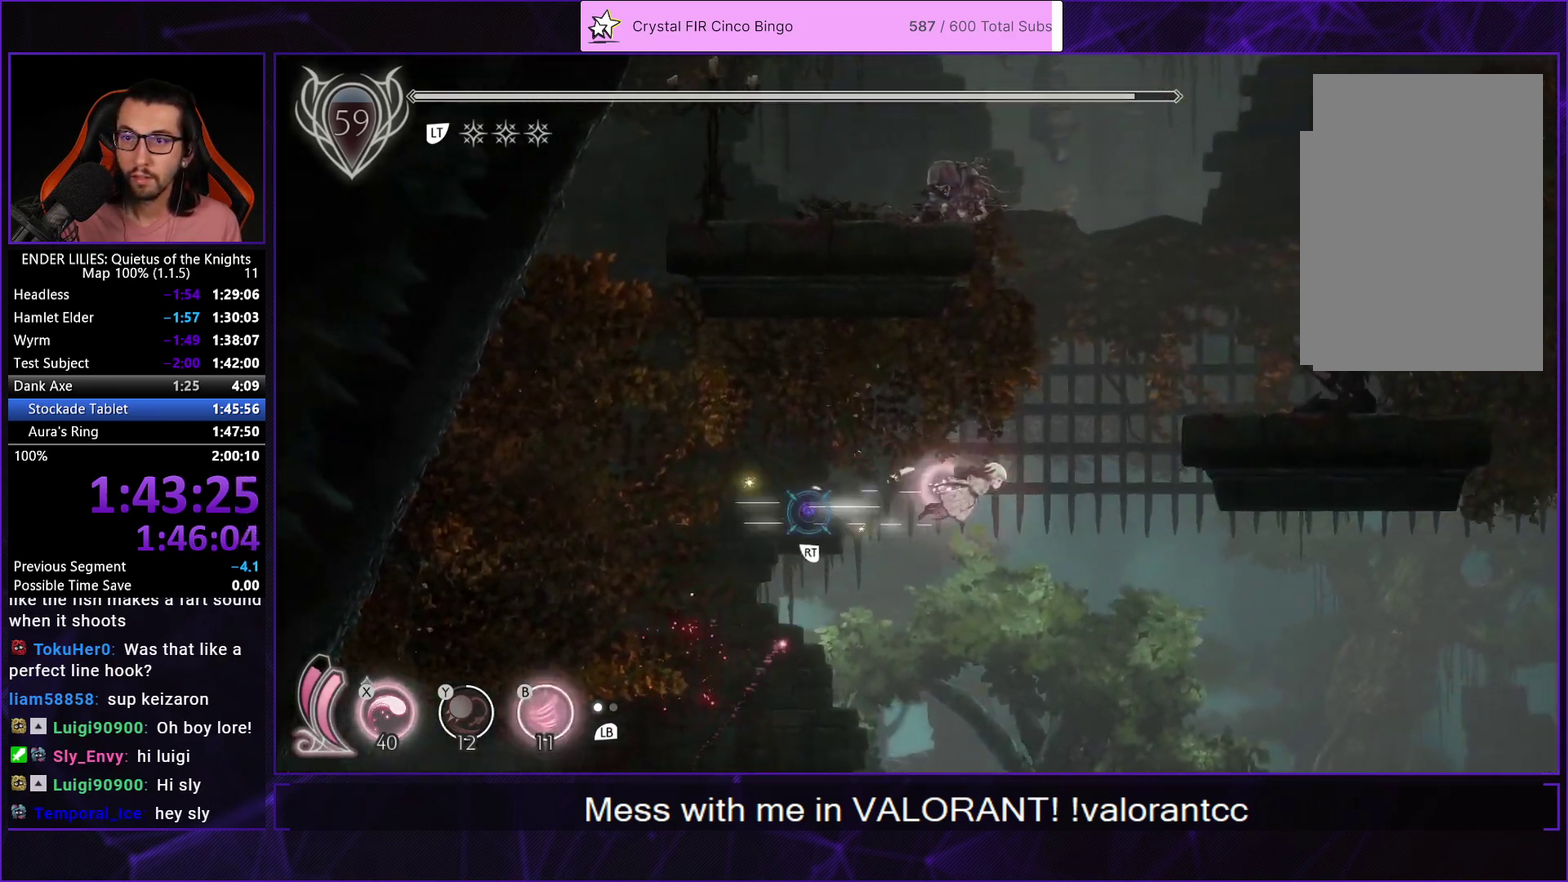
{"buttons": ["R2", "DPAD_UP", "DPAD_RIGHT"], "left_stick": "center", "right_stick": "center", "events": [[33, "R1", "up"], [100, "A", "down"], [250, "DPAD_UP", "down"], [283, "A", "up"], [283, "R2", "down"]]}
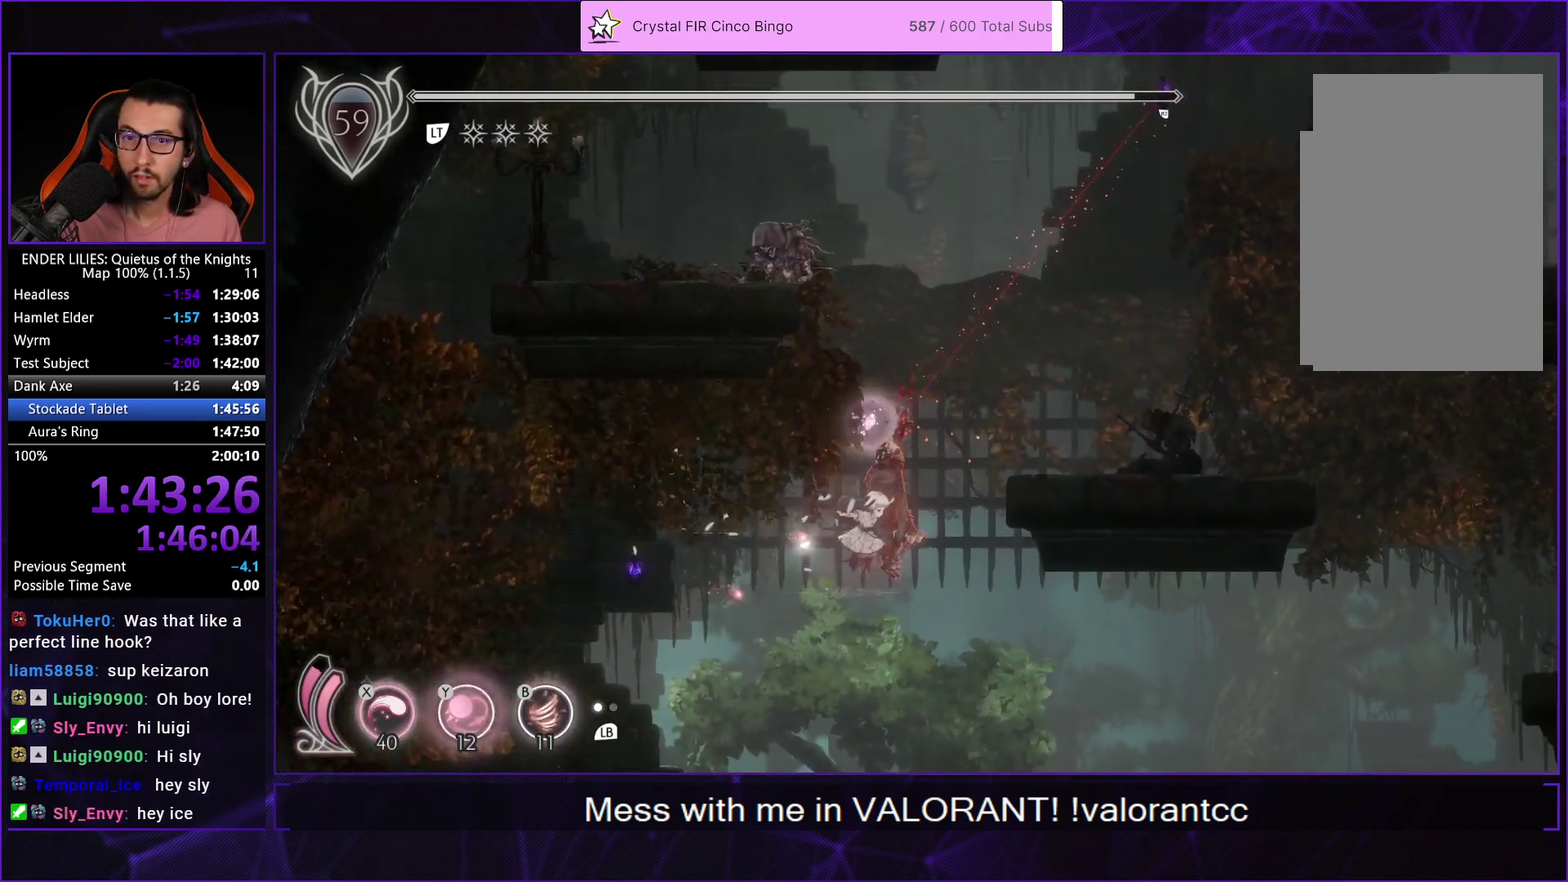
{"buttons": ["DPAD_LEFT"], "left_stick": "center", "right_stick": "center", "events": [[400, "DPAD_UP", "up"], [417, "DPAD_RIGHT", "up"], [417, "R2", "up"], [500, "DPAD_LEFT", "down"]]}
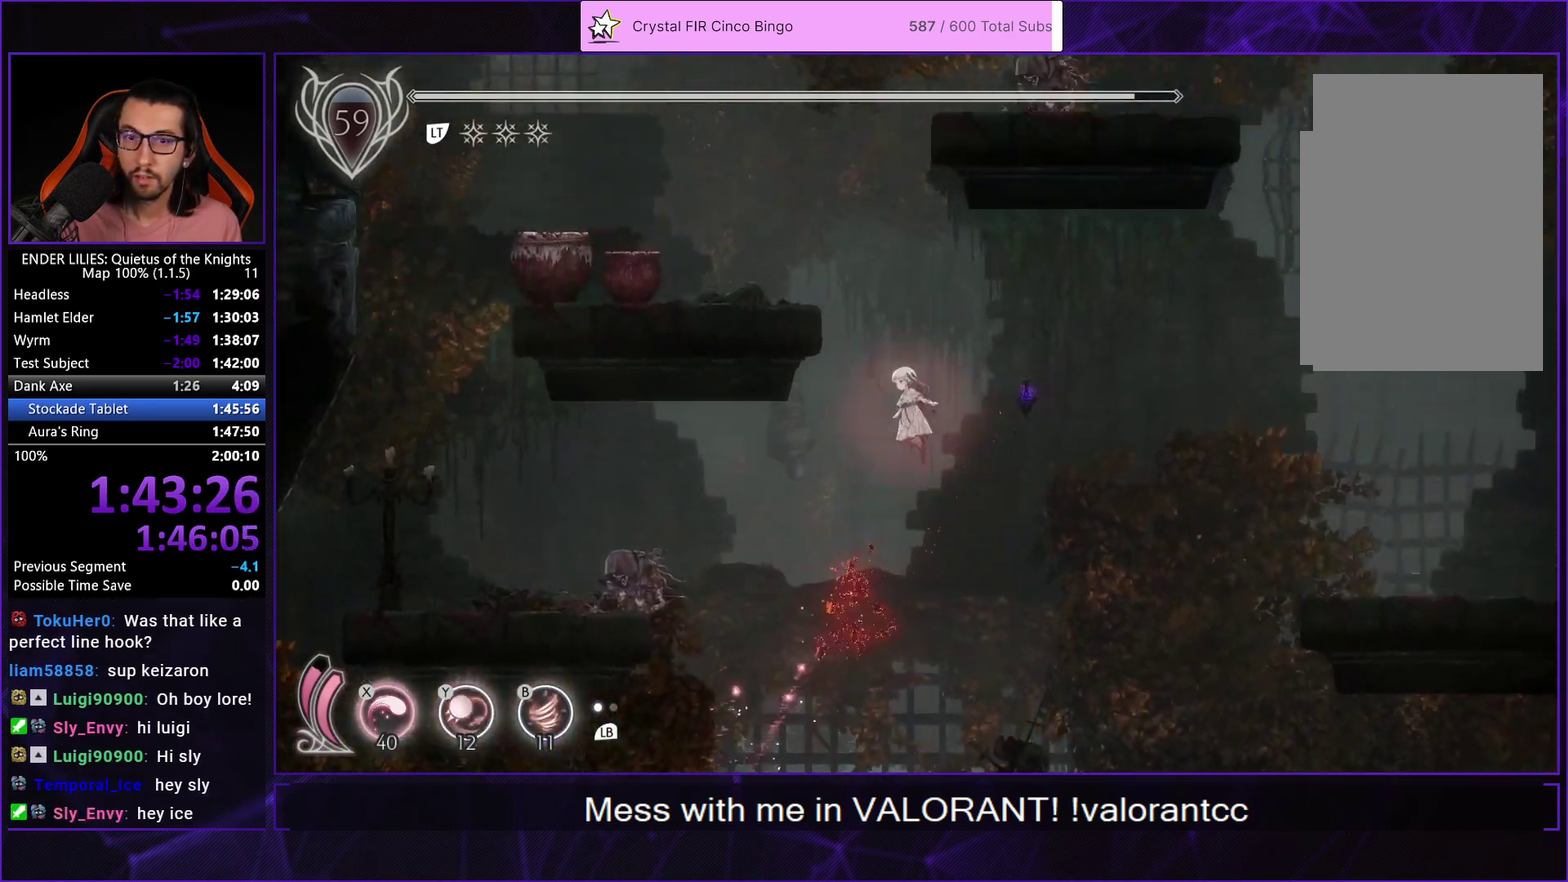
{"buttons": [], "left_stick": "center", "right_stick": "center", "events": [[150, "A", "down"], [233, "A", "up"], [450, "DPAD_LEFT", "up"]]}
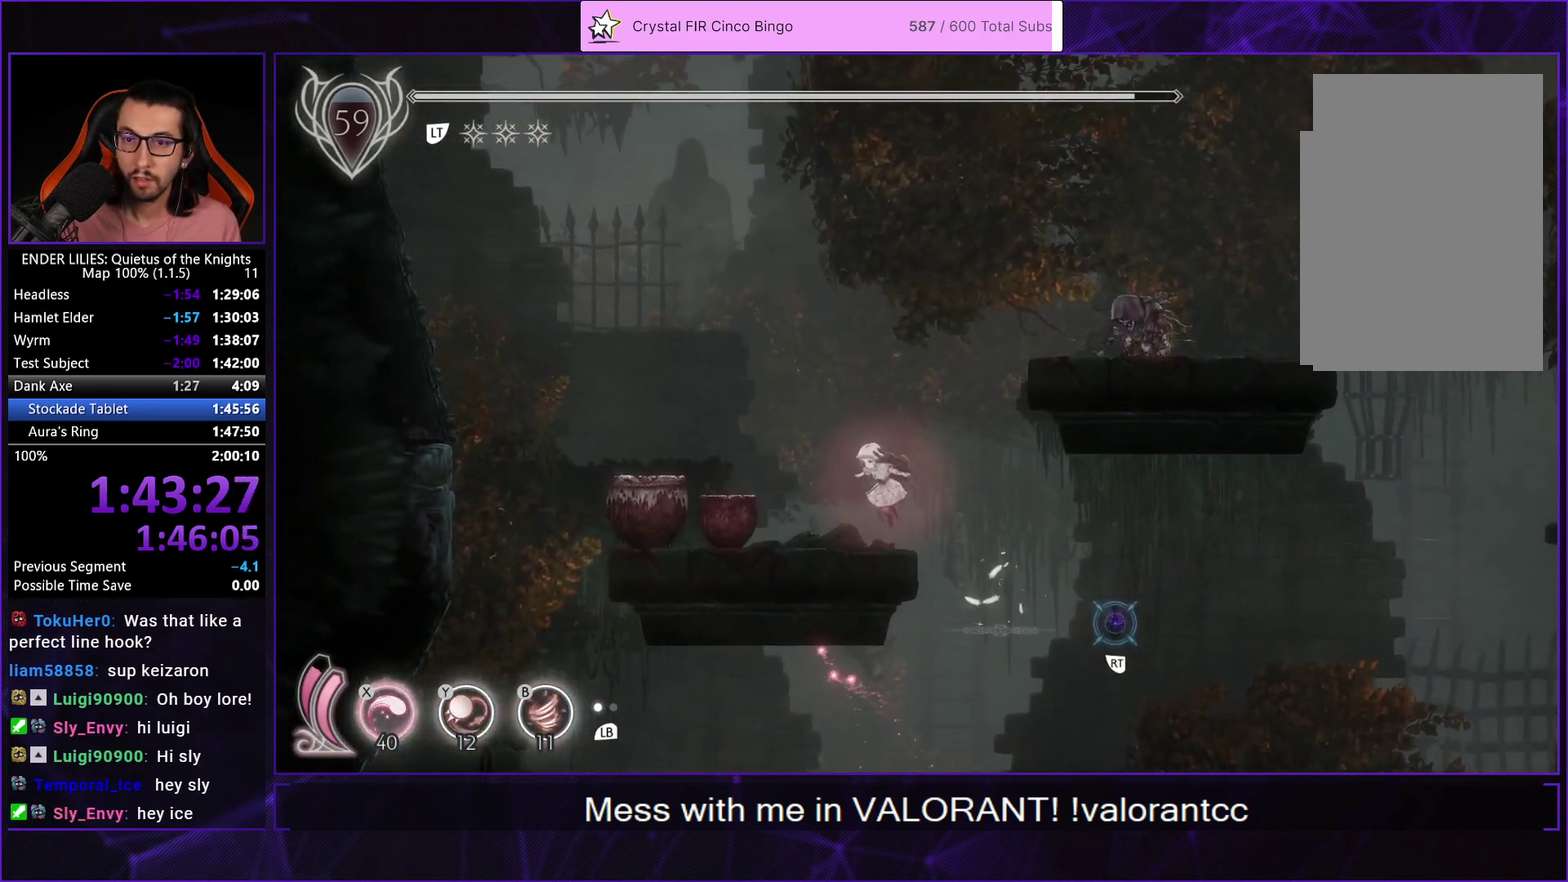
{"buttons": ["DPAD_RIGHT"], "left_stick": "center", "right_stick": "center", "events": [[50, "DPAD_RIGHT", "down"], [167, "A", "down"], [367, "A", "up"]]}
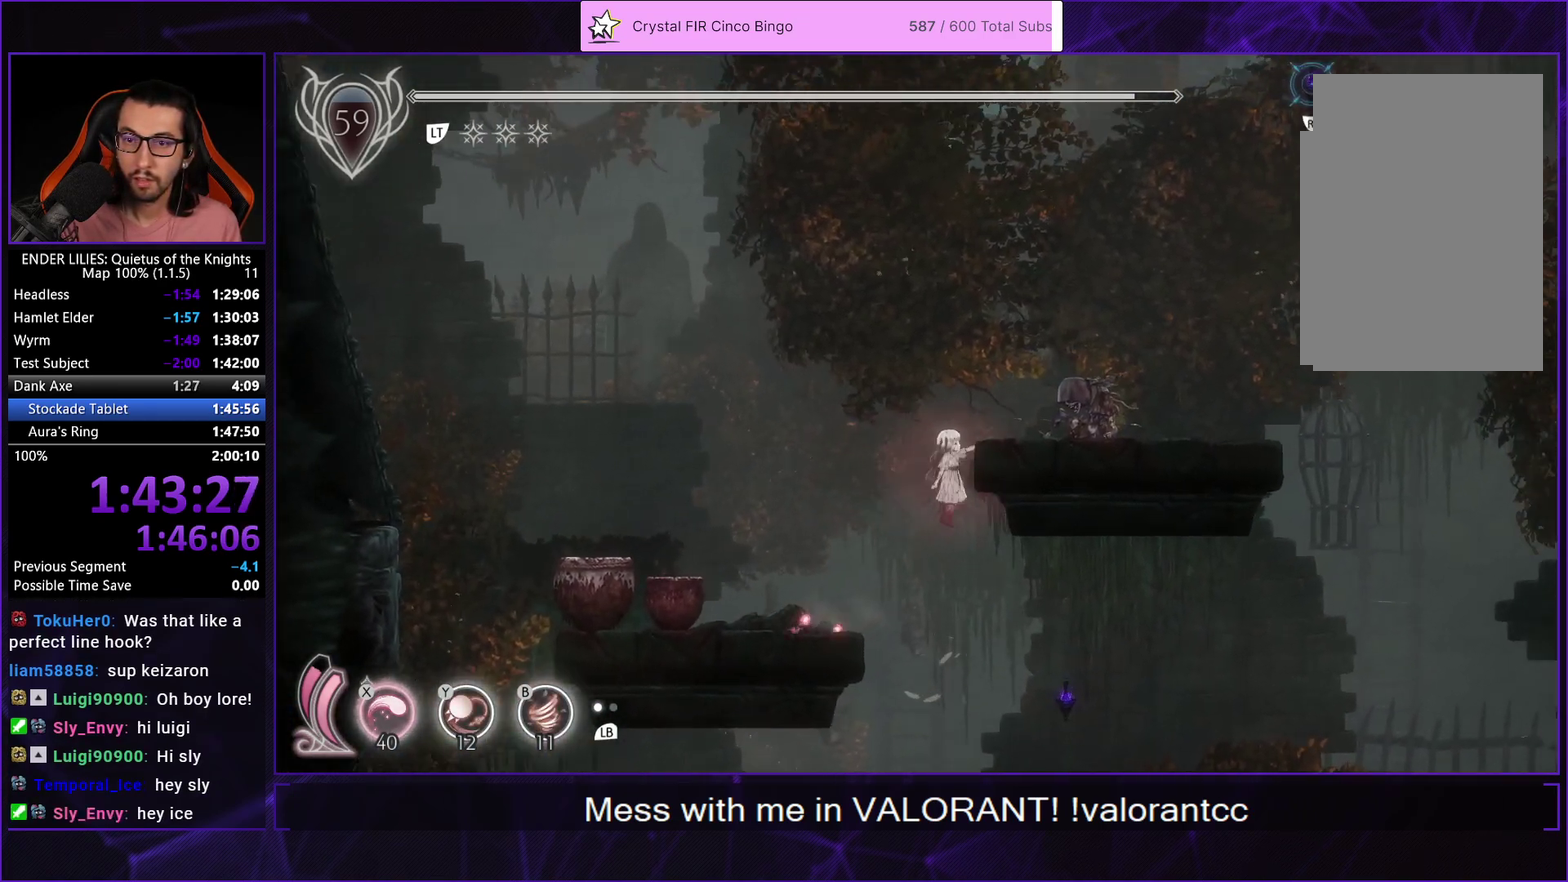
{"buttons": ["A", "DPAD_RIGHT"], "left_stick": "center", "right_stick": "center", "events": [[50, "L2", "down"], [83, "A", "down"], [200, "L2", "up"], [233, "A", "up"], [350, "A", "down"]]}
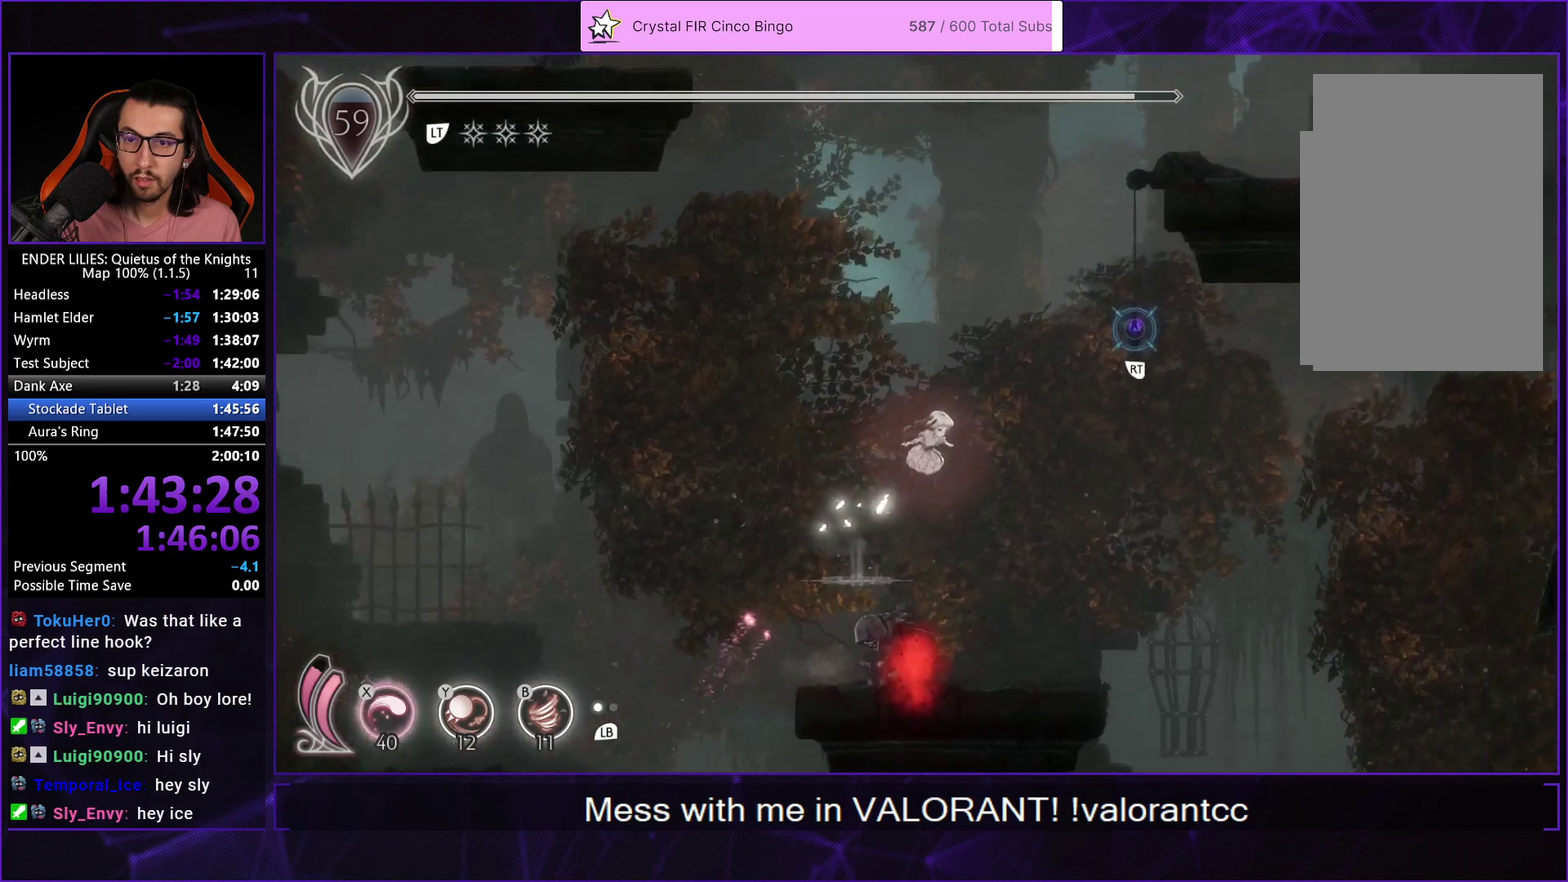
{"buttons": ["R2"], "left_stick": "center", "right_stick": "center", "events": [[33, "A", "up"], [50, "R2", "down"], [67, "DPAD_UP", "down"], [400, "DPAD_UP", "up"], [417, "DPAD_RIGHT", "up"]]}
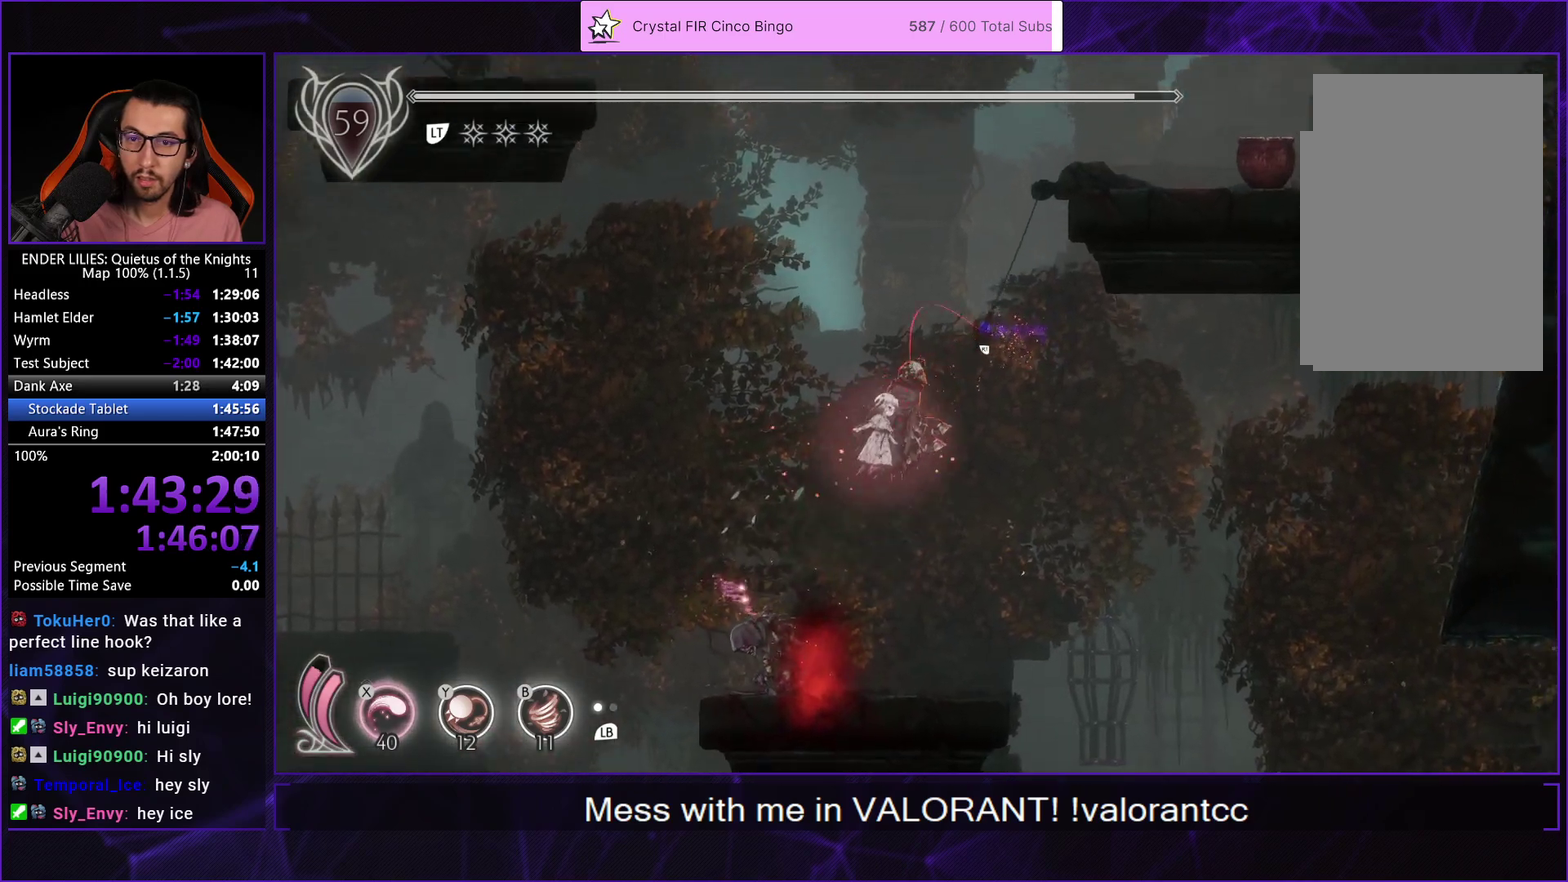
{"buttons": ["DPAD_RIGHT"], "left_stick": "center", "right_stick": "center", "events": [[117, "DPAD_RIGHT", "down"], [117, "R2", "up"], [217, "A", "down"], [367, "A", "up"]]}
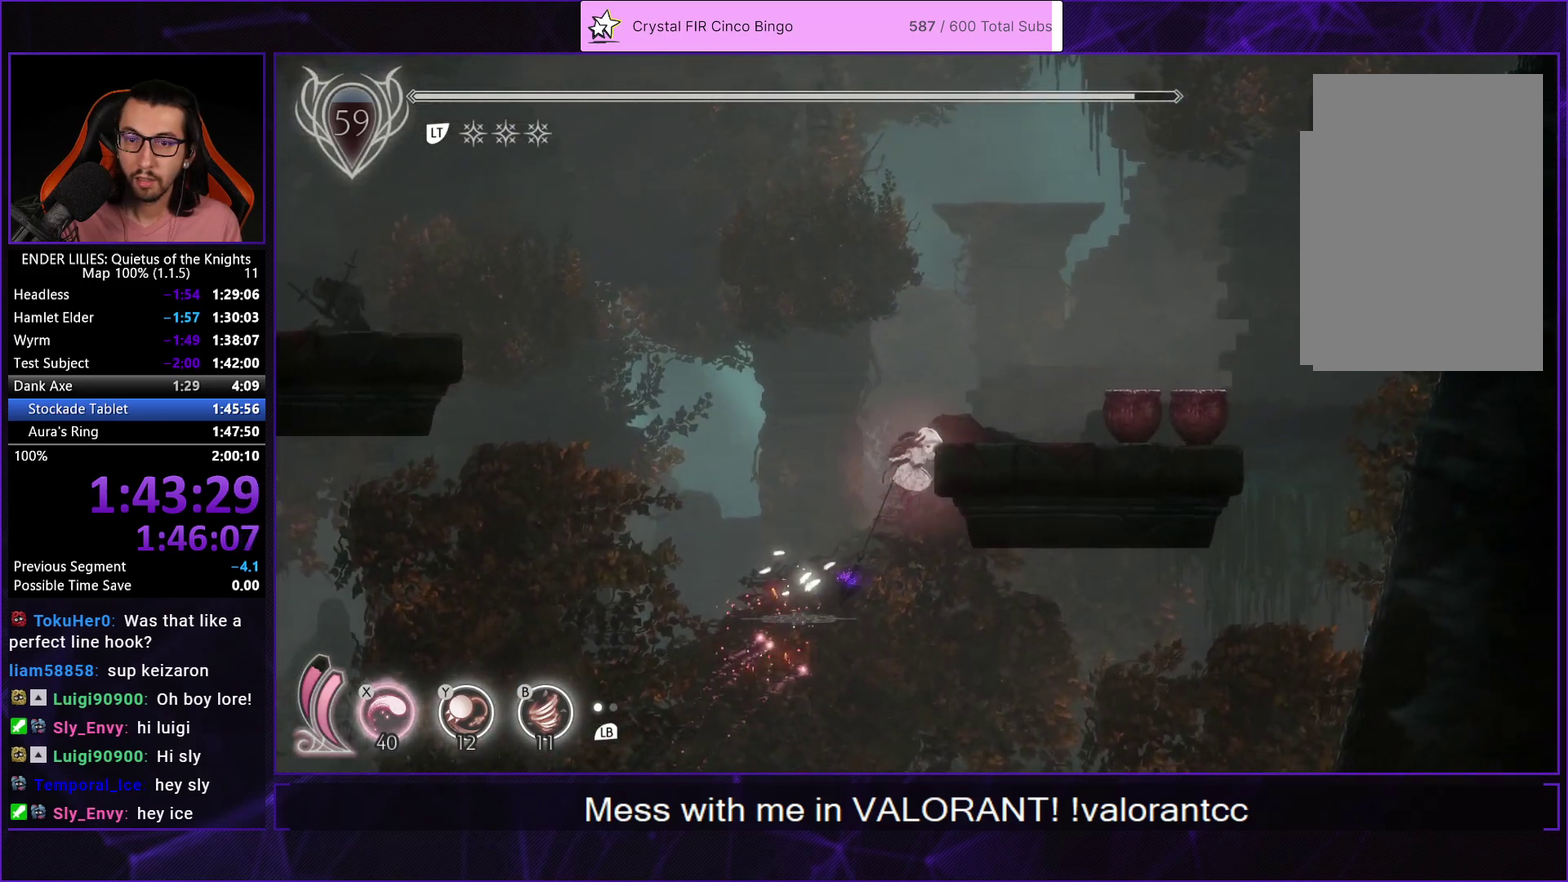
{"buttons": ["DPAD_LEFT"], "left_stick": "center", "right_stick": "center", "events": [[33, "DPAD_RIGHT", "up"], [100, "DPAD_LEFT", "down"], [100, "L2", "down"], [117, "A", "down"], [250, "L2", "up"], [433, "A", "up"]]}
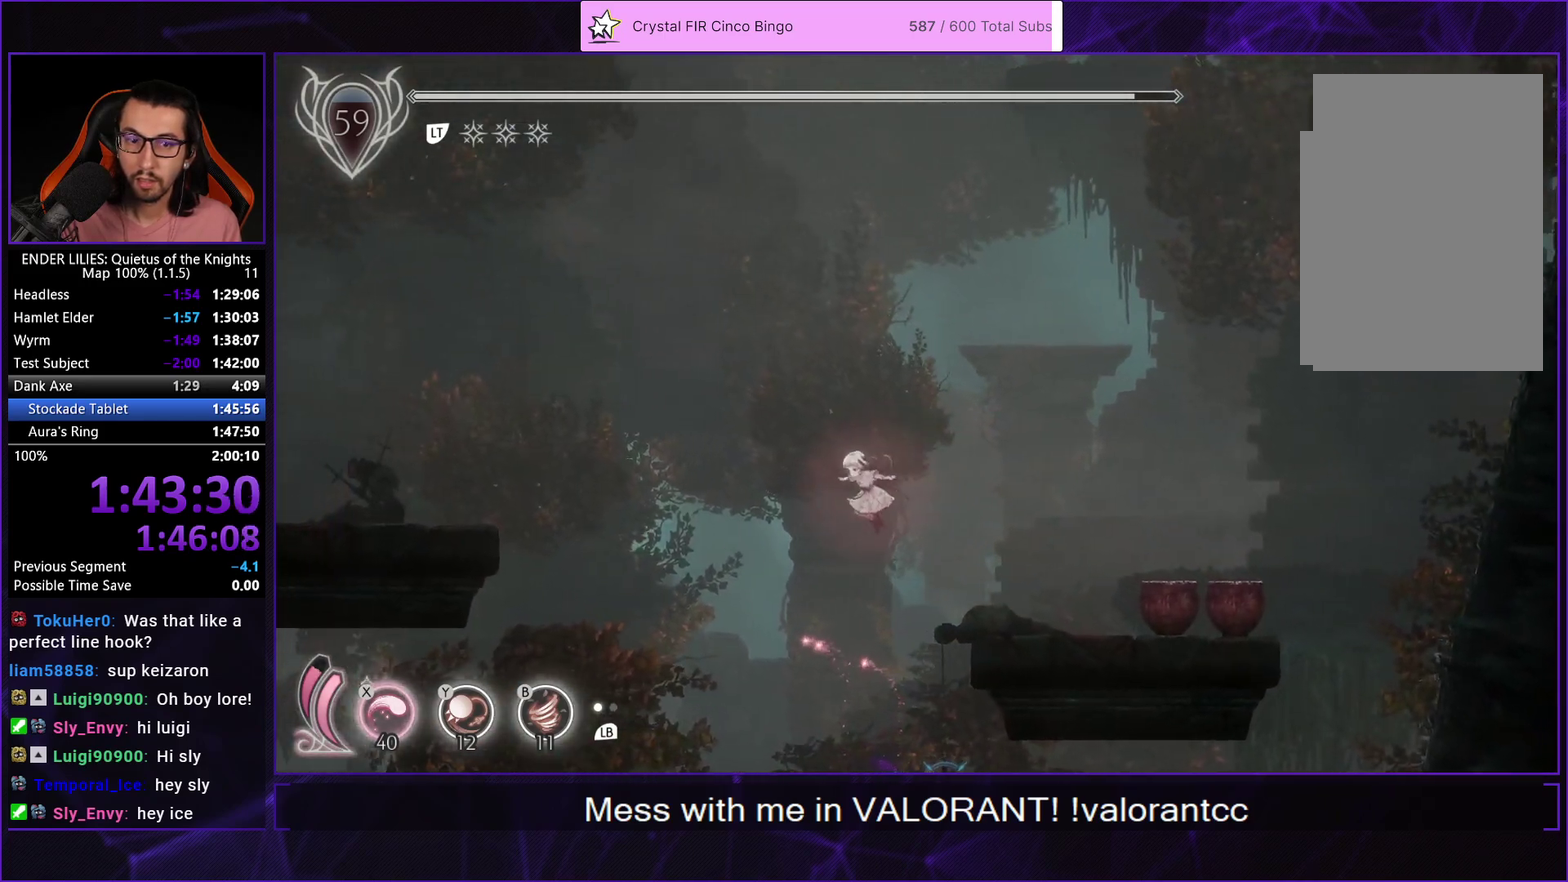
{"buttons": ["R1", "DPAD_LEFT"], "left_stick": "center", "right_stick": "center", "events": [[33, "R1", "down"]]}
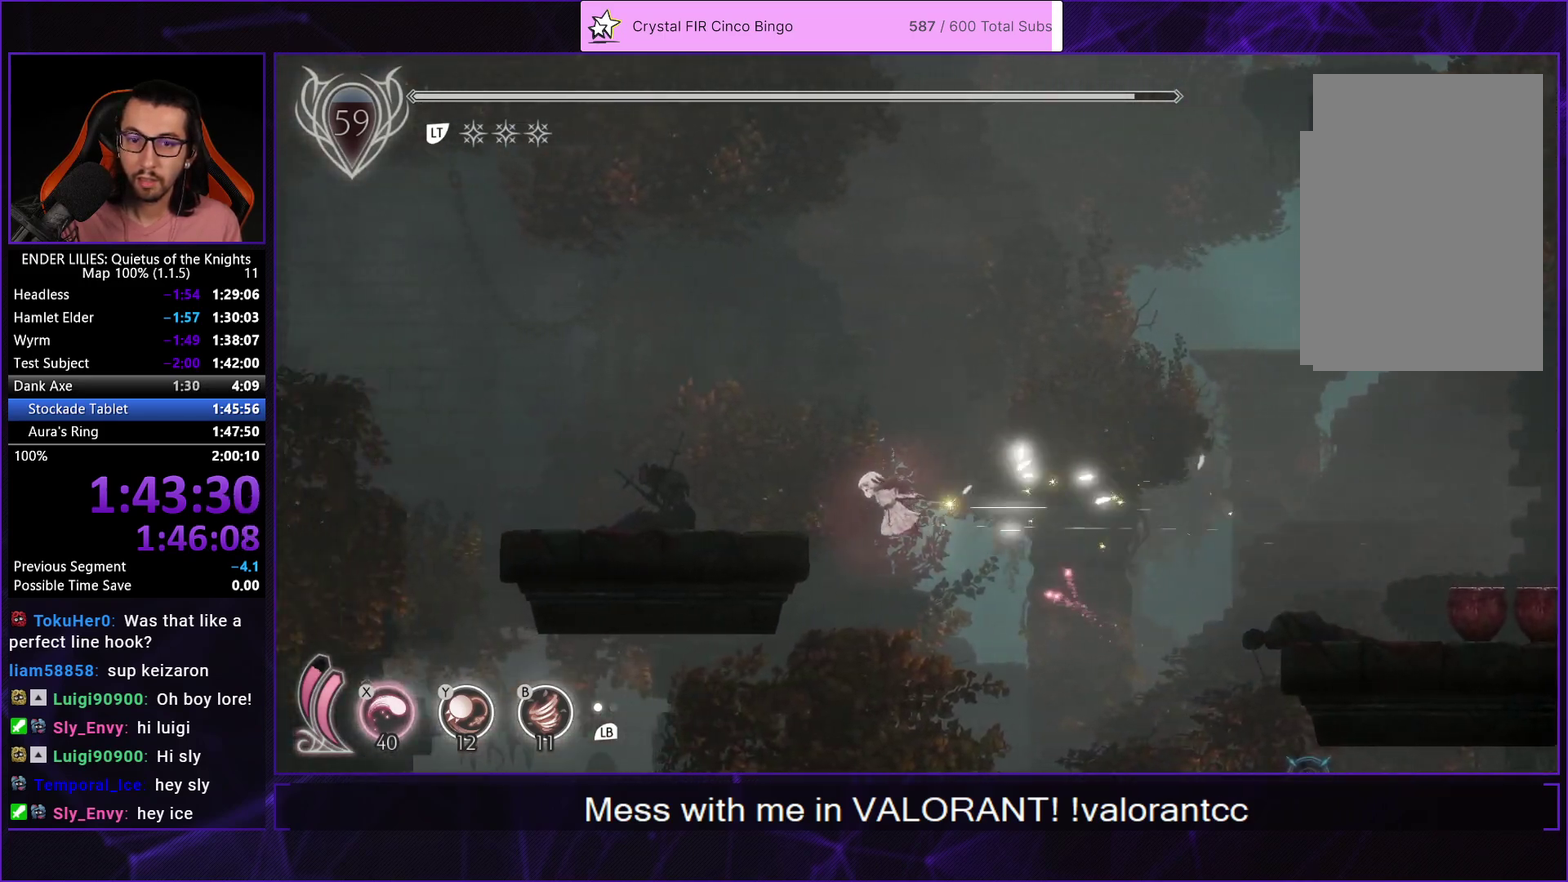
{"buttons": ["R1", "DPAD_LEFT"], "left_stick": "center", "right_stick": "center", "events": [[250, "R1", "up"], [283, "L2", "down"], [333, "R1", "down"], [417, "L2", "up"]]}
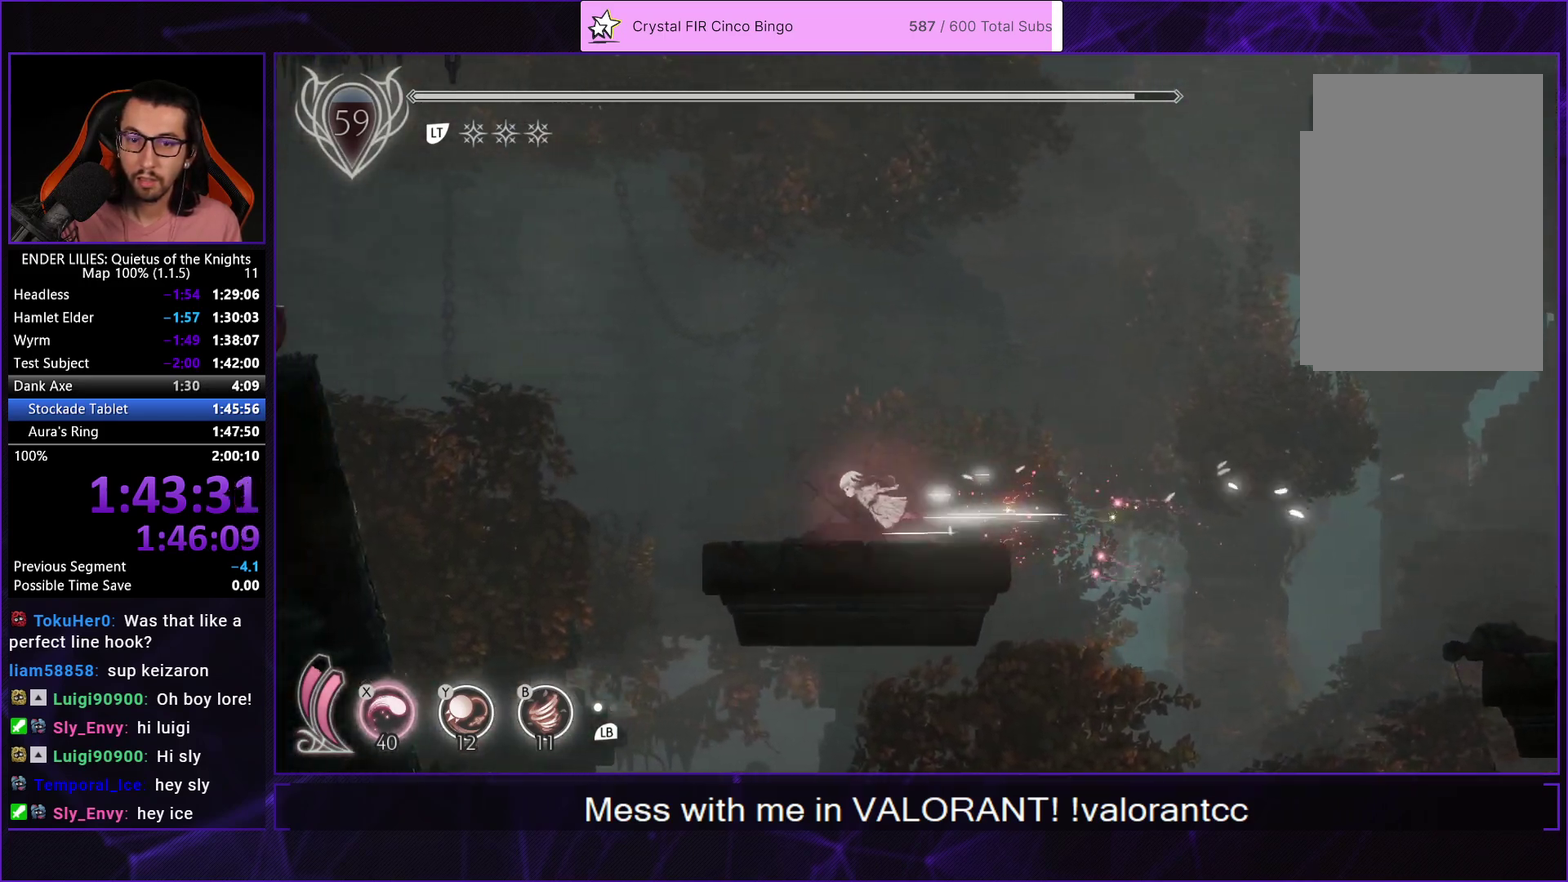
{"buttons": ["DPAD_LEFT"], "left_stick": "center", "right_stick": "center", "events": [[333, "R1", "up"], [350, "A", "down"], [500, "A", "up"]]}
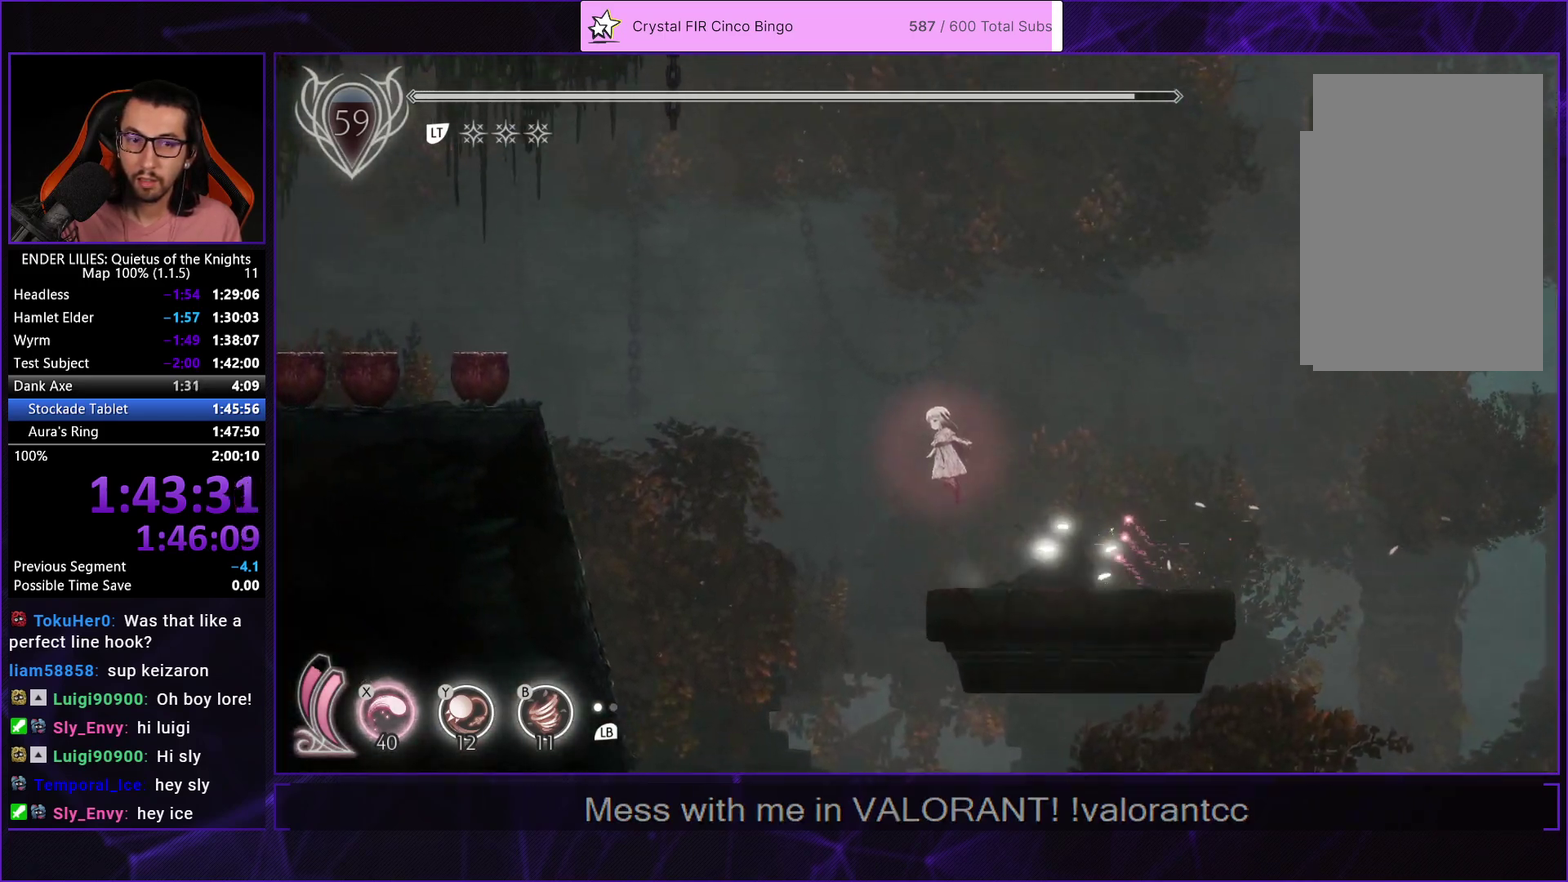
{"buttons": ["R1", "DPAD_LEFT"], "left_stick": "center", "right_stick": "center", "events": [[83, "A", "down"], [333, "A", "up"], [417, "R1", "down"]]}
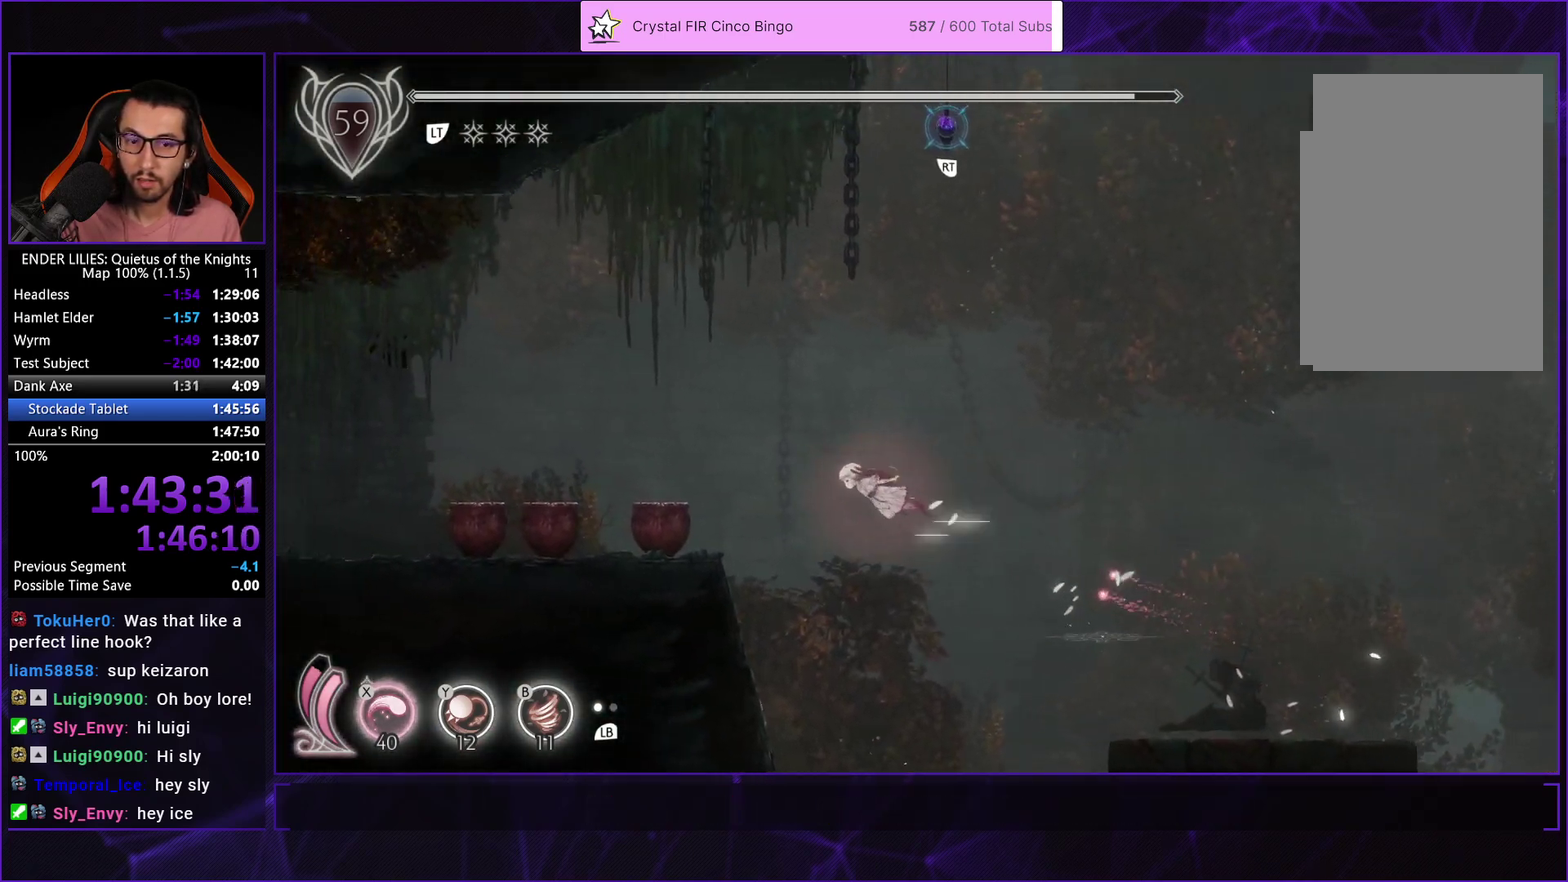
{"buttons": ["R1", "DPAD_LEFT"], "left_stick": "center", "right_stick": "center", "events": []}
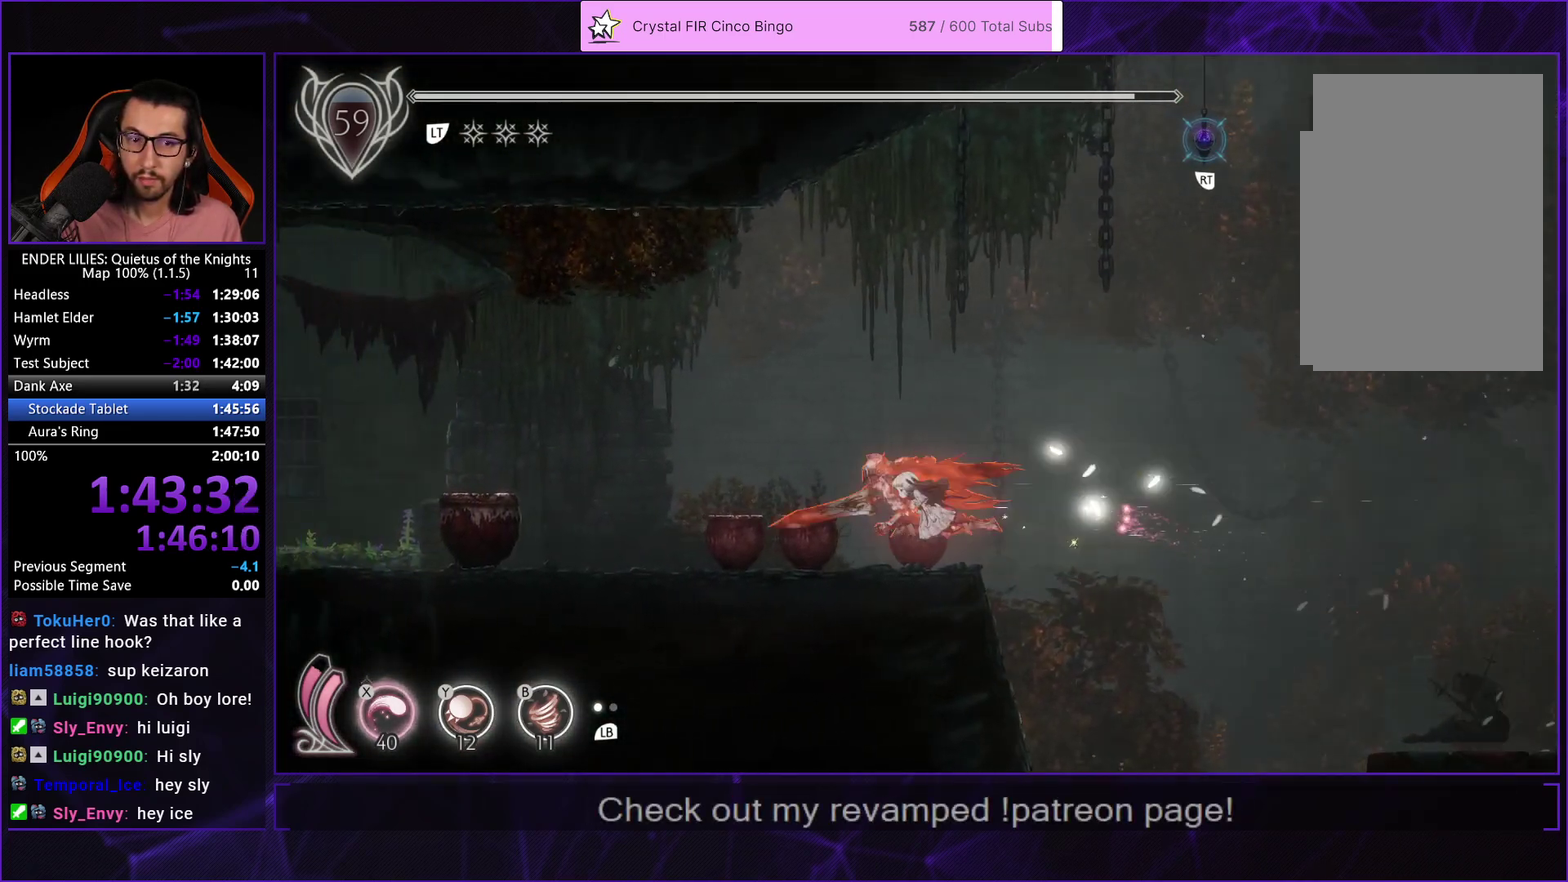
{"buttons": ["Y", "DPAD_LEFT"], "left_stick": "center", "right_stick": "center", "events": [[483, "R1", "up"], [483, "Y", "down"]]}
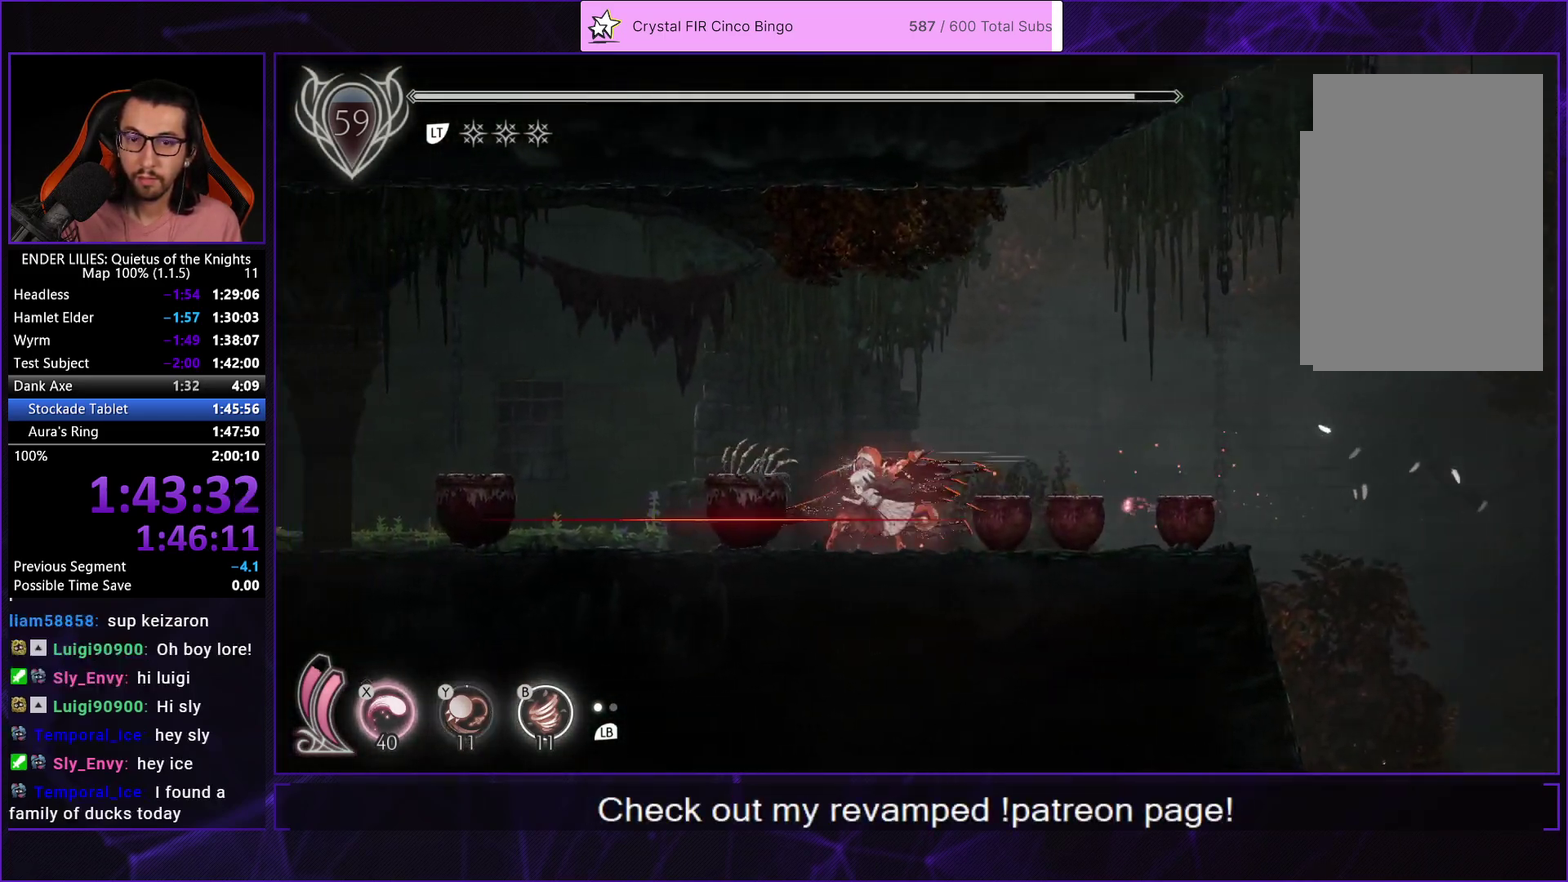
{"buttons": ["R1", "DPAD_LEFT"], "left_stick": "center", "right_stick": "center", "events": [[117, "R1", "down"], [117, "Y", "up"], [350, "B", "down"], [350, "R1", "up"], [450, "R1", "down"], [483, "B", "up"]]}
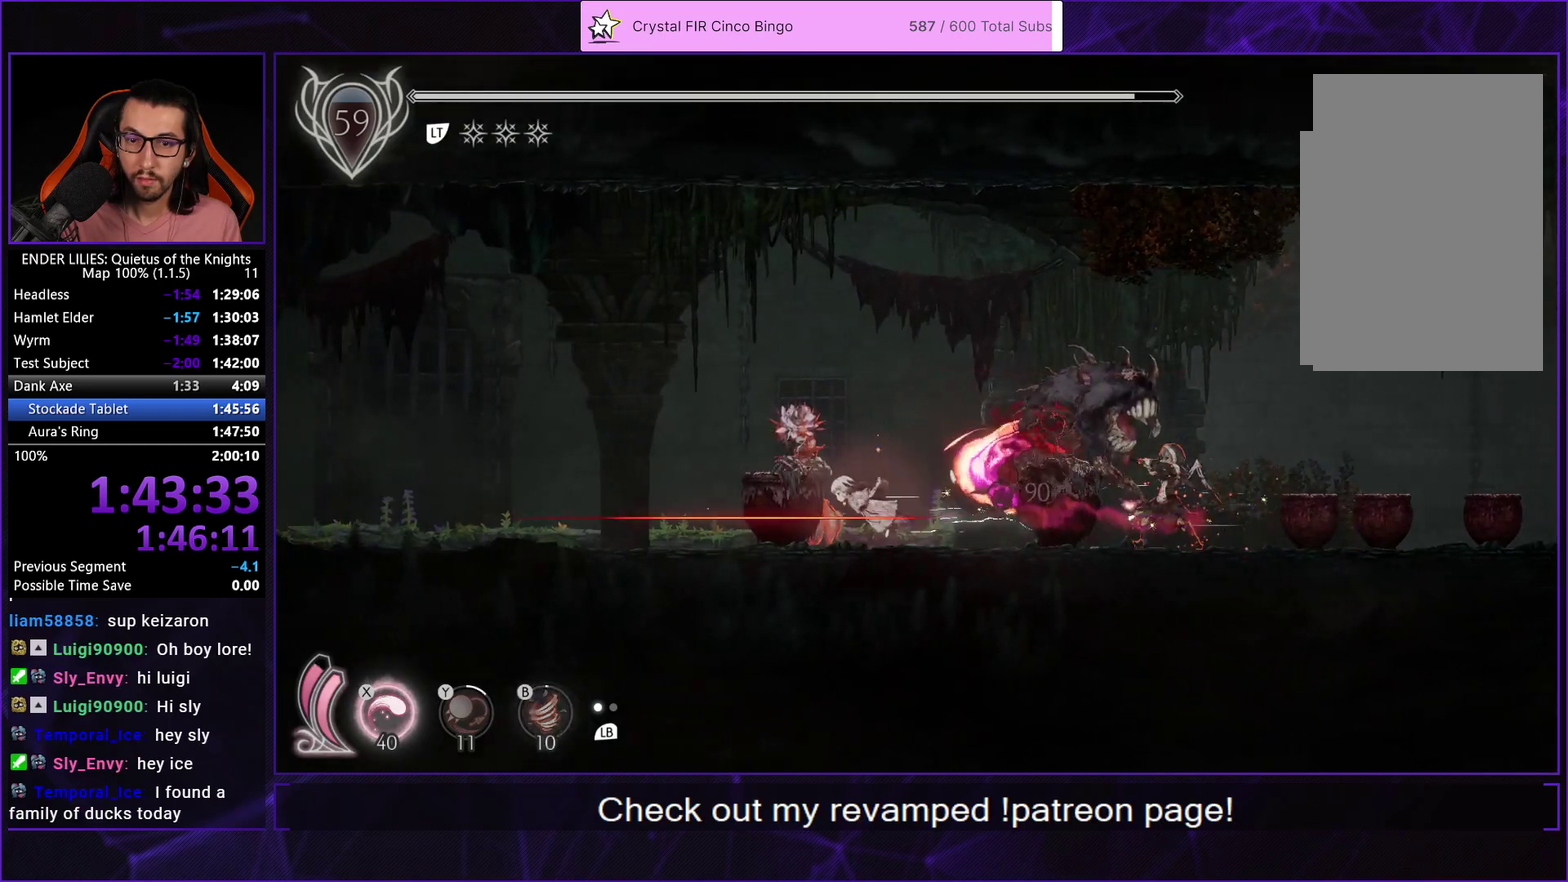
{"buttons": ["R1", "DPAD_LEFT"], "left_stick": "center", "right_stick": "center", "events": []}
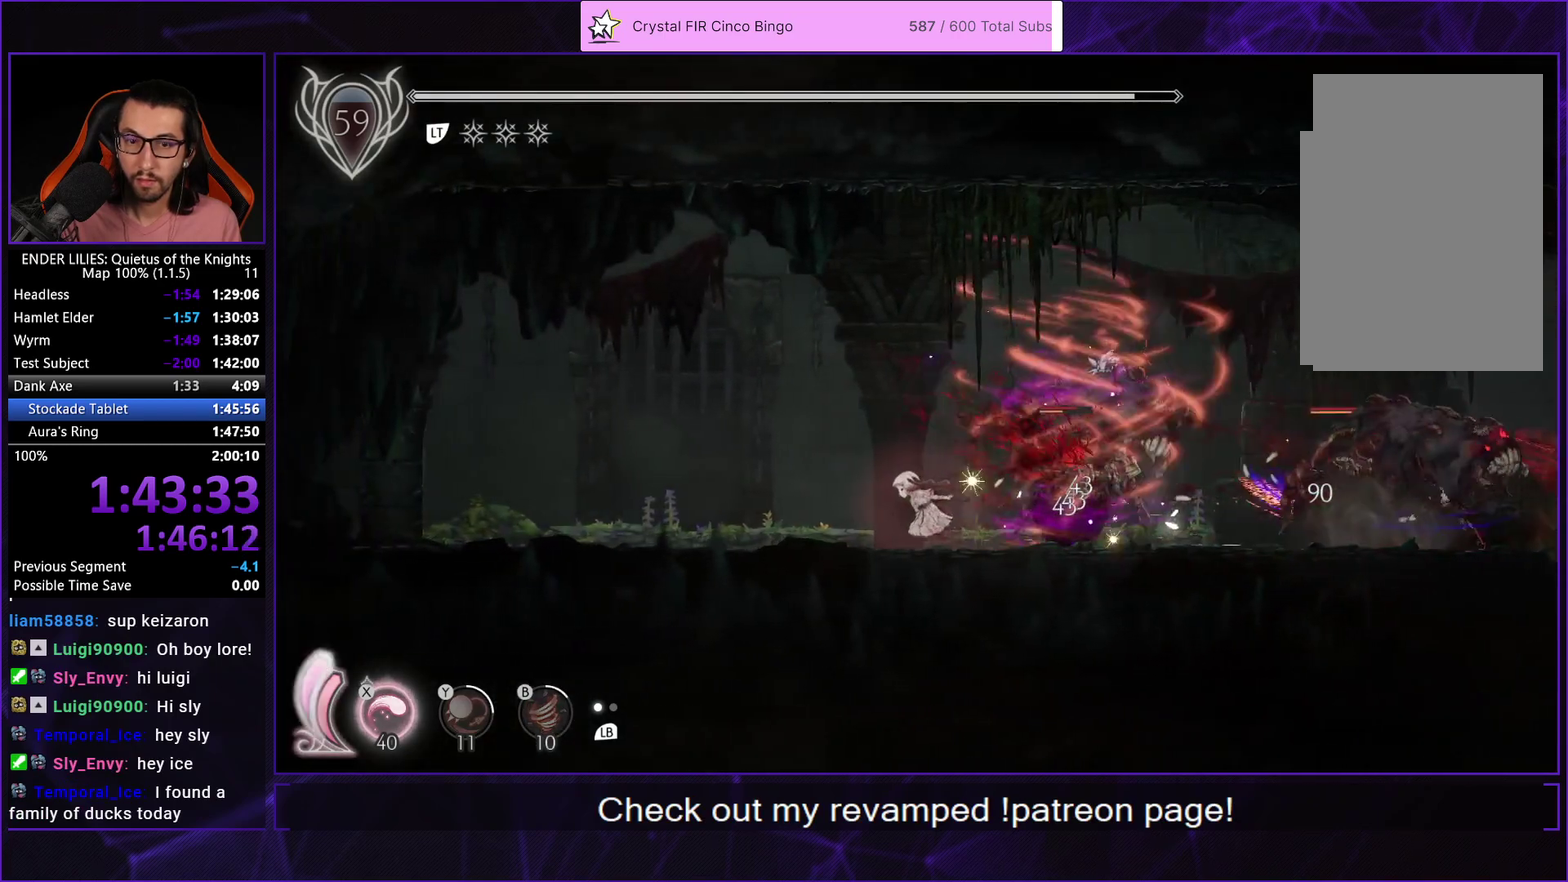
{"buttons": ["R2"], "left_stick": "center", "right_stick": "center", "events": [[383, "R1", "up"], [450, "R2", "down"], [467, "DPAD_LEFT", "up"]]}
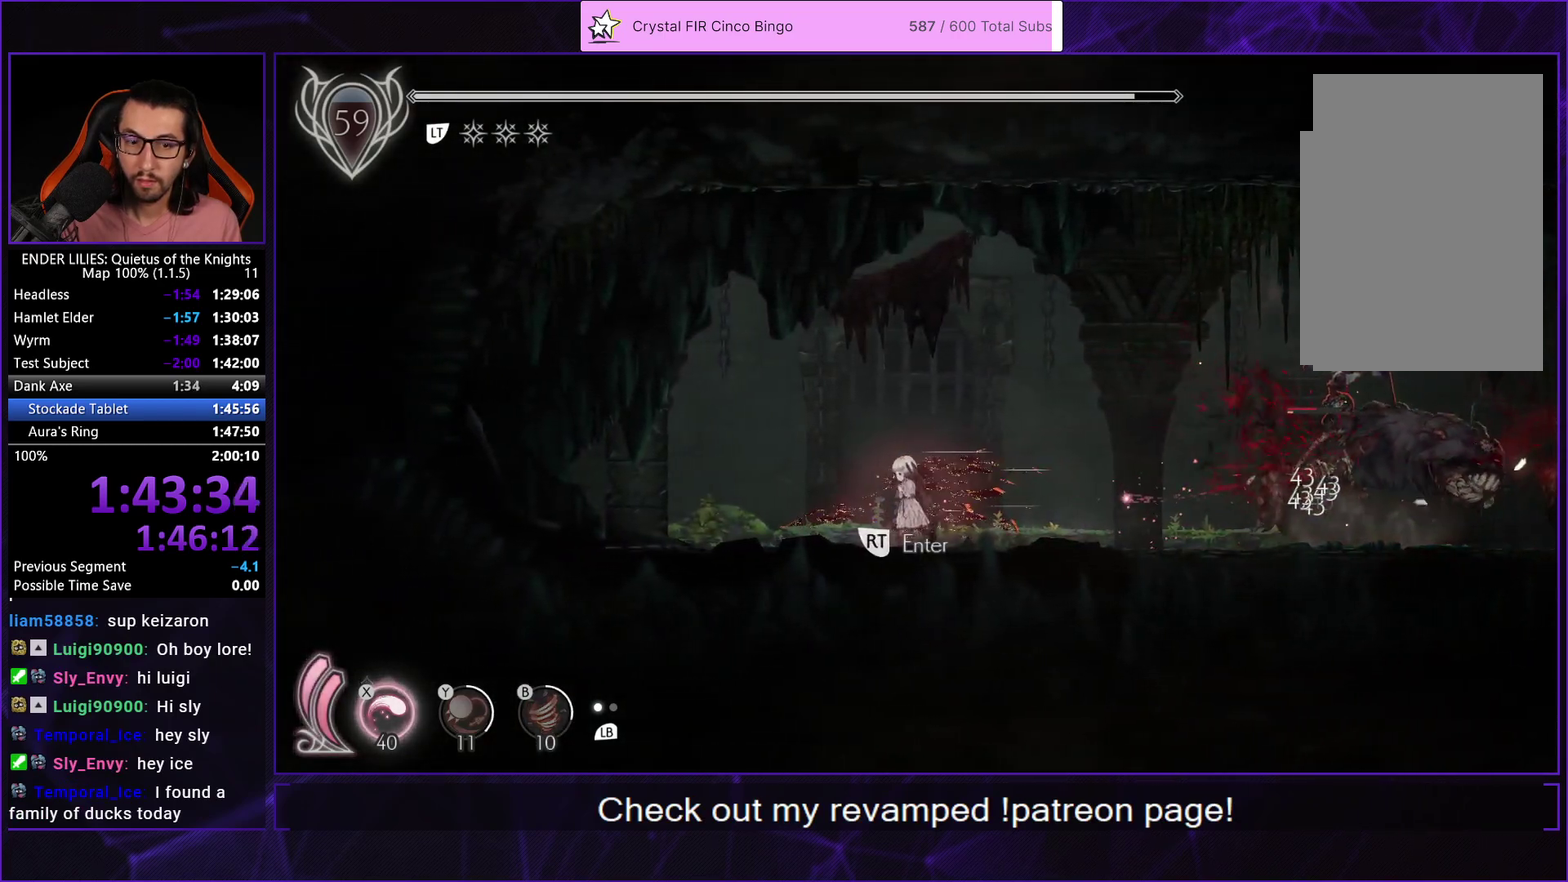
{"buttons": ["DPAD_LEFT"], "left_stick": "center", "right_stick": "center", "events": [[17, "R2", "up"], [100, "R2", "down"], [200, "R2", "up"], [267, "DPAD_LEFT", "down"]]}